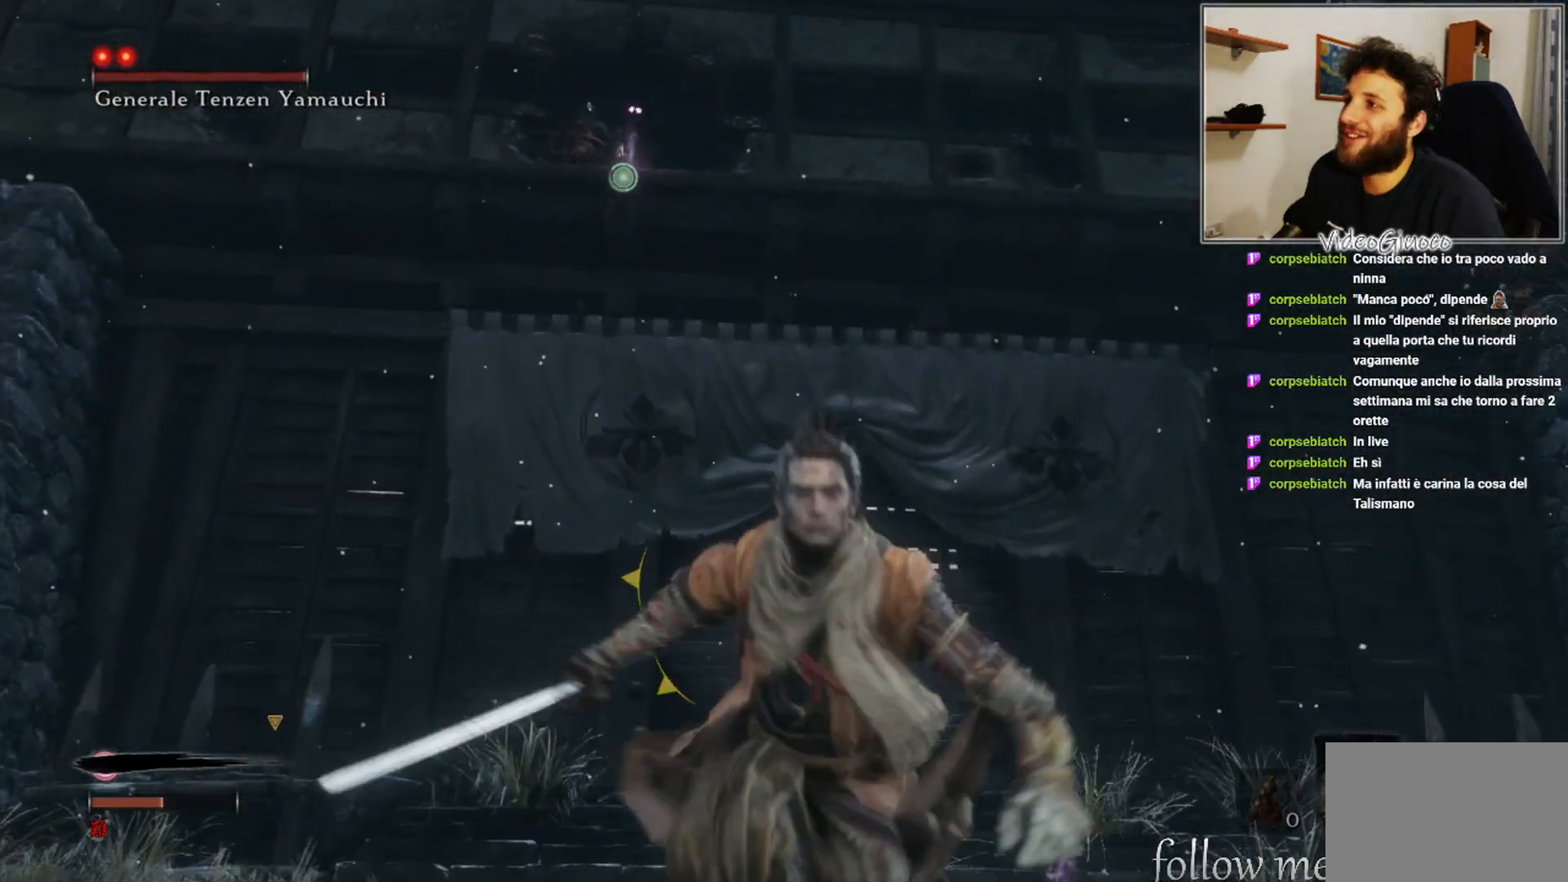
Gameplay with a controller (Xbox layout); each line is a JSON object with the inputs held at the frame after it. "events" lists button and stick changes between this image and that frame as [ms after this image, input, new state], when the widget could be followed in between.
{"buttons": [], "left_stick": "center", "right_stick": "center", "events": [[183, "right_stick", "center"], [283, "left_stick", "up"], [467, "left_stick", "center"]]}
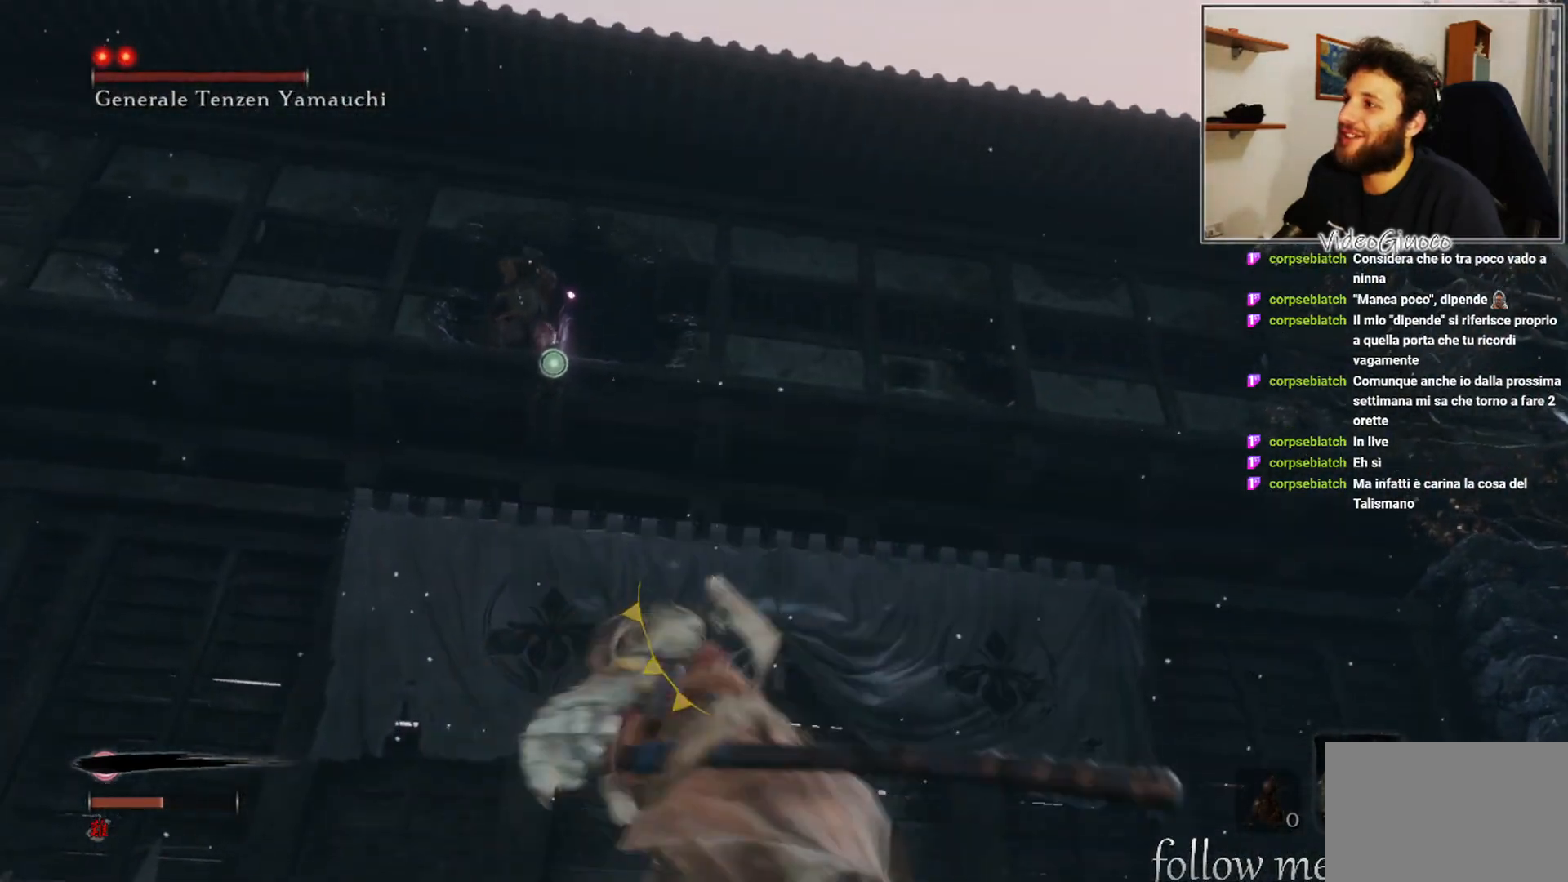
{"buttons": [], "left_stick": "center", "right_stick": "center", "events": [[50, "R3", "down"], [167, "R3", "up"]]}
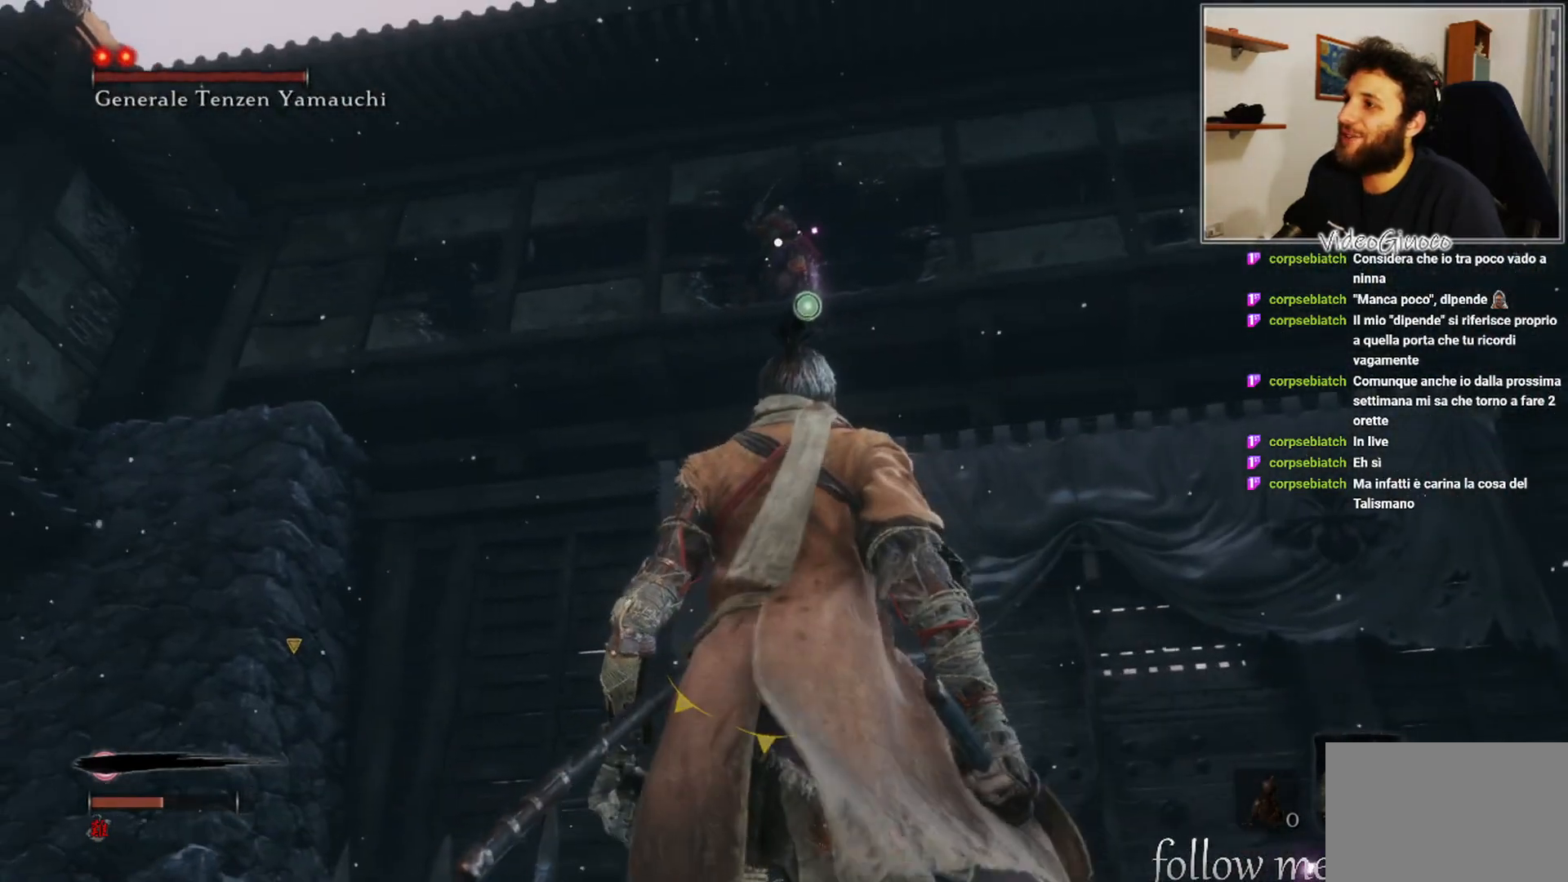
{"buttons": [], "left_stick": "center", "right_stick": "center", "events": [[33, "R2", "down"], [200, "R2", "up"]]}
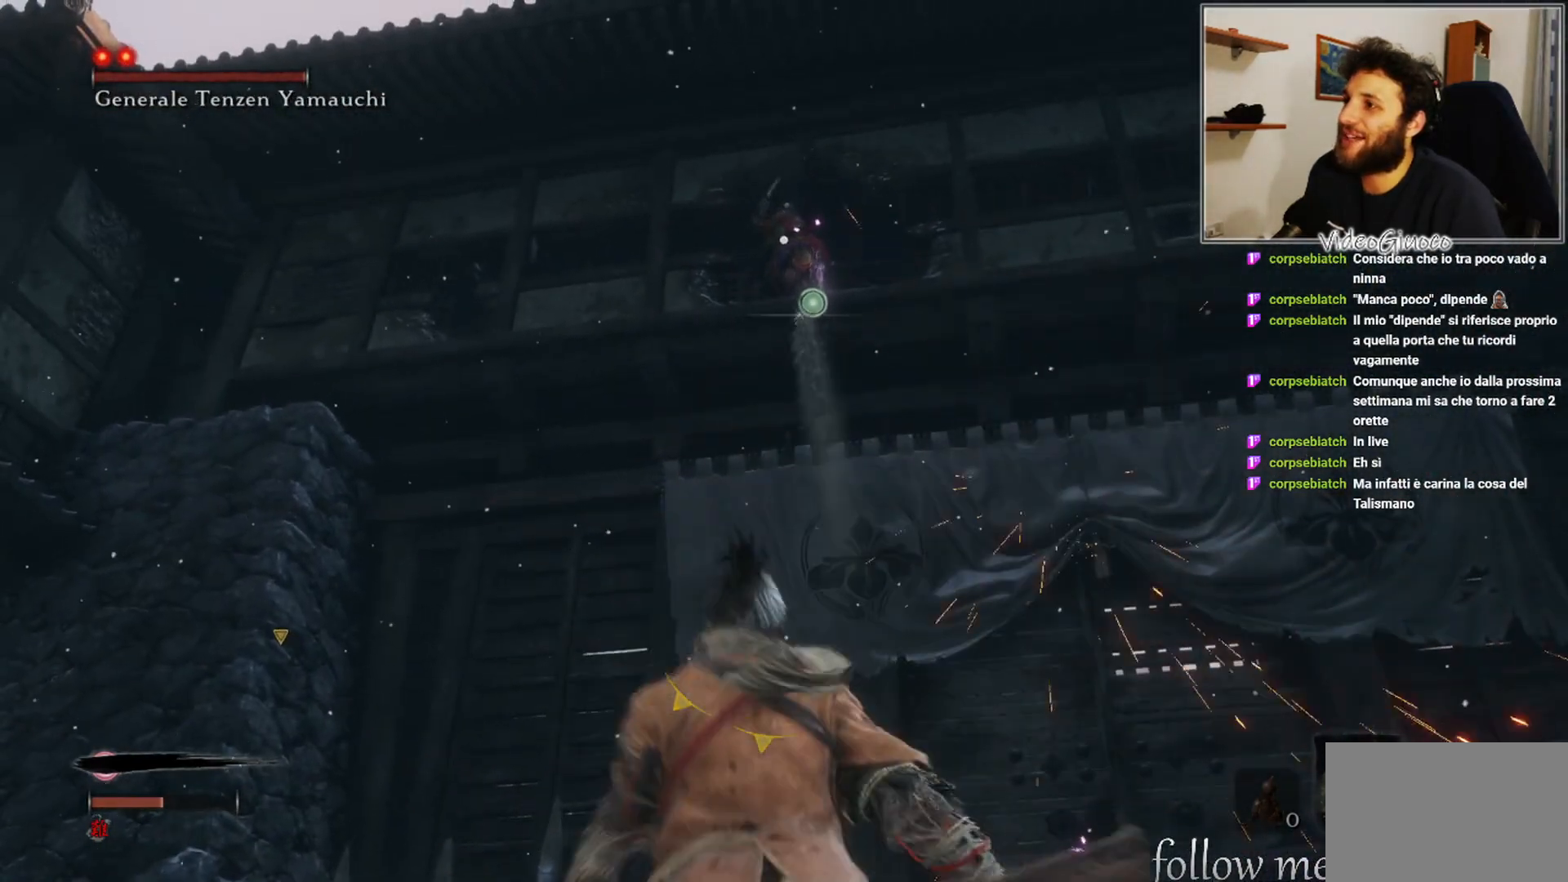
{"buttons": [], "left_stick": "center", "right_stick": "center", "events": [[300, "R2", "down"], [500, "R2", "up"]]}
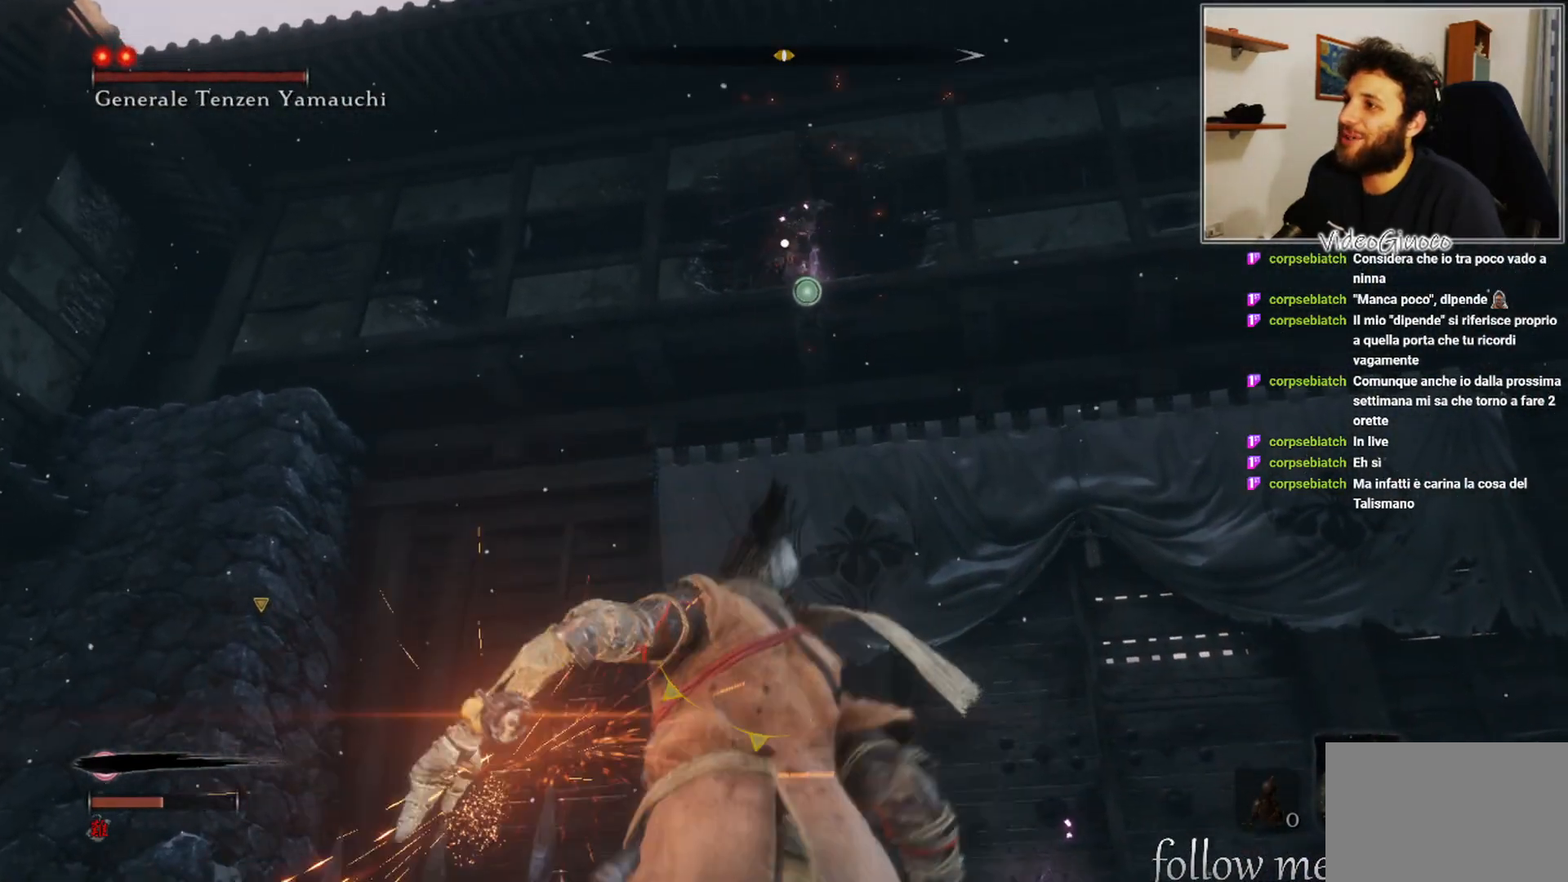
{"buttons": [], "left_stick": "center", "right_stick": "center", "events": []}
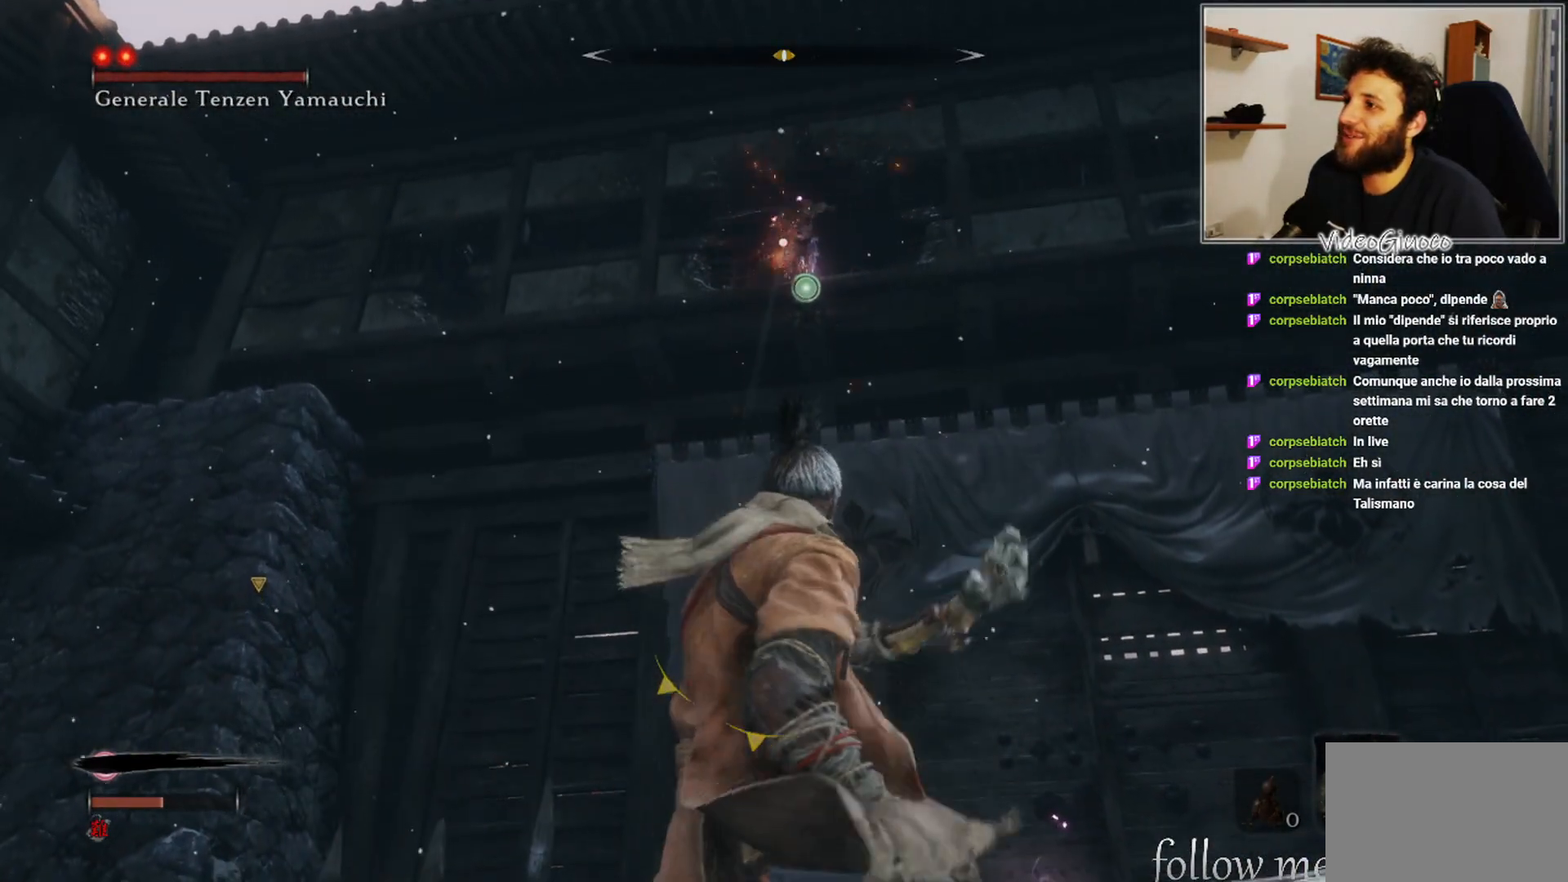
{"buttons": [], "left_stick": "center", "right_stick": "center", "events": []}
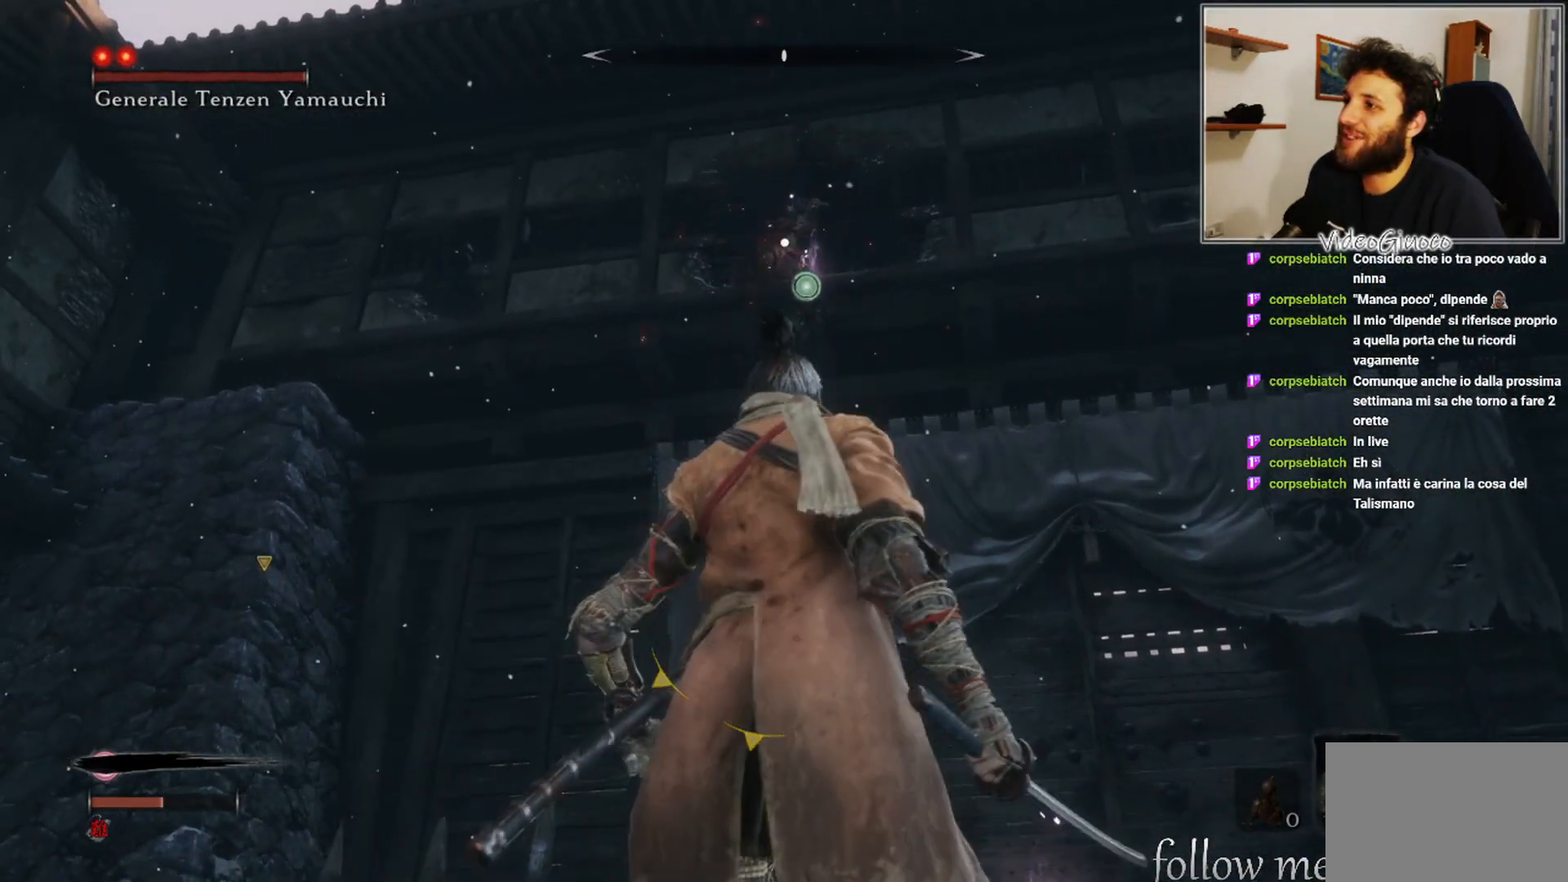
{"buttons": [], "left_stick": "center", "right_stick": "center", "events": []}
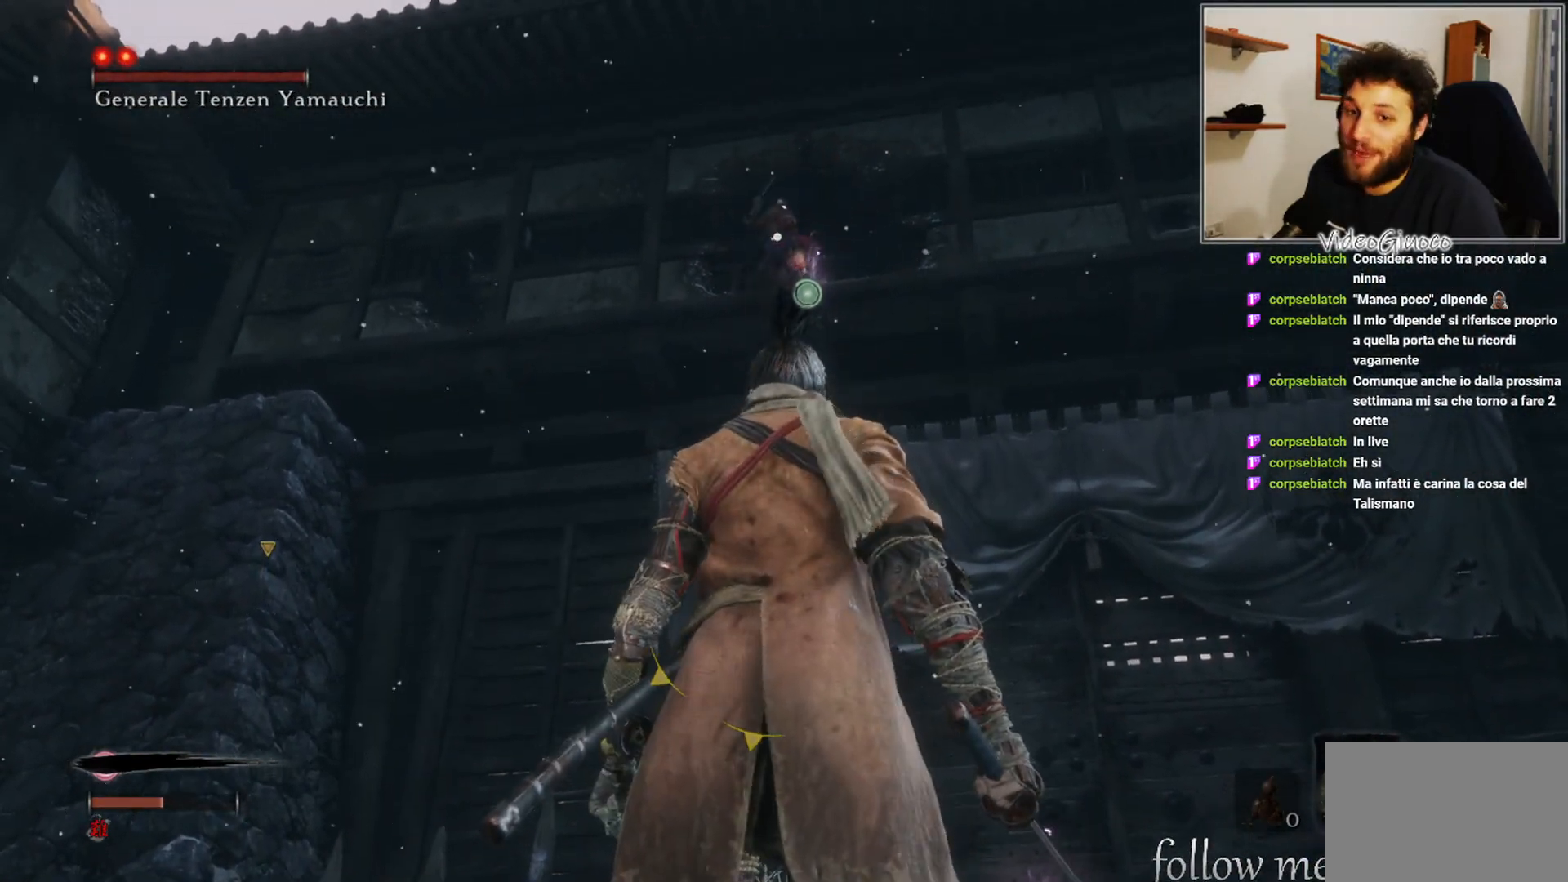
{"buttons": [], "left_stick": "center", "right_stick": "center", "events": []}
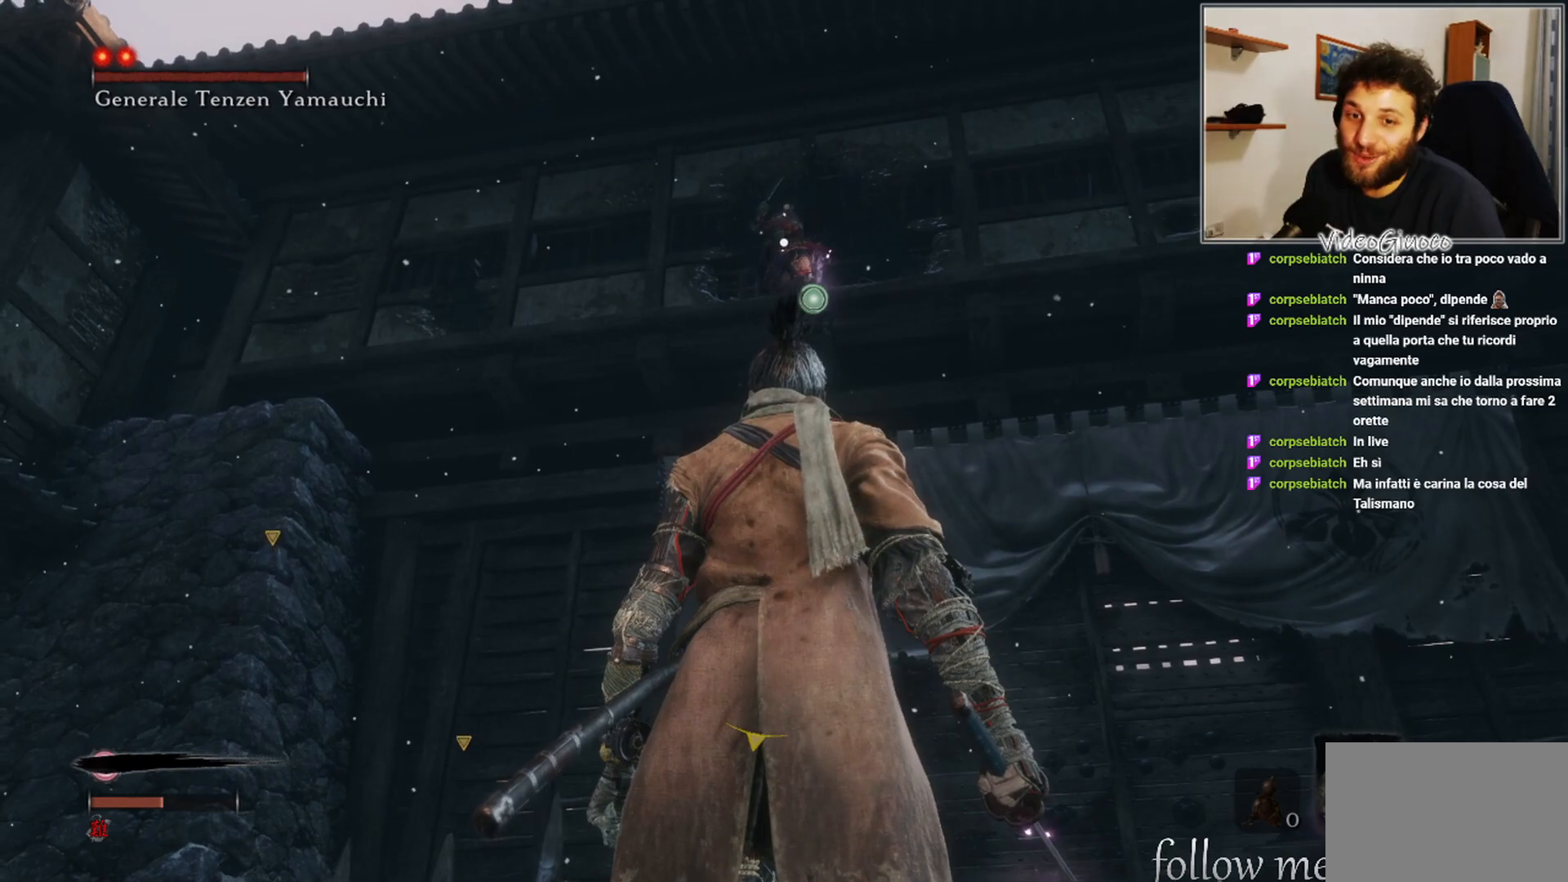
{"buttons": [], "left_stick": "center", "right_stick": "center", "events": []}
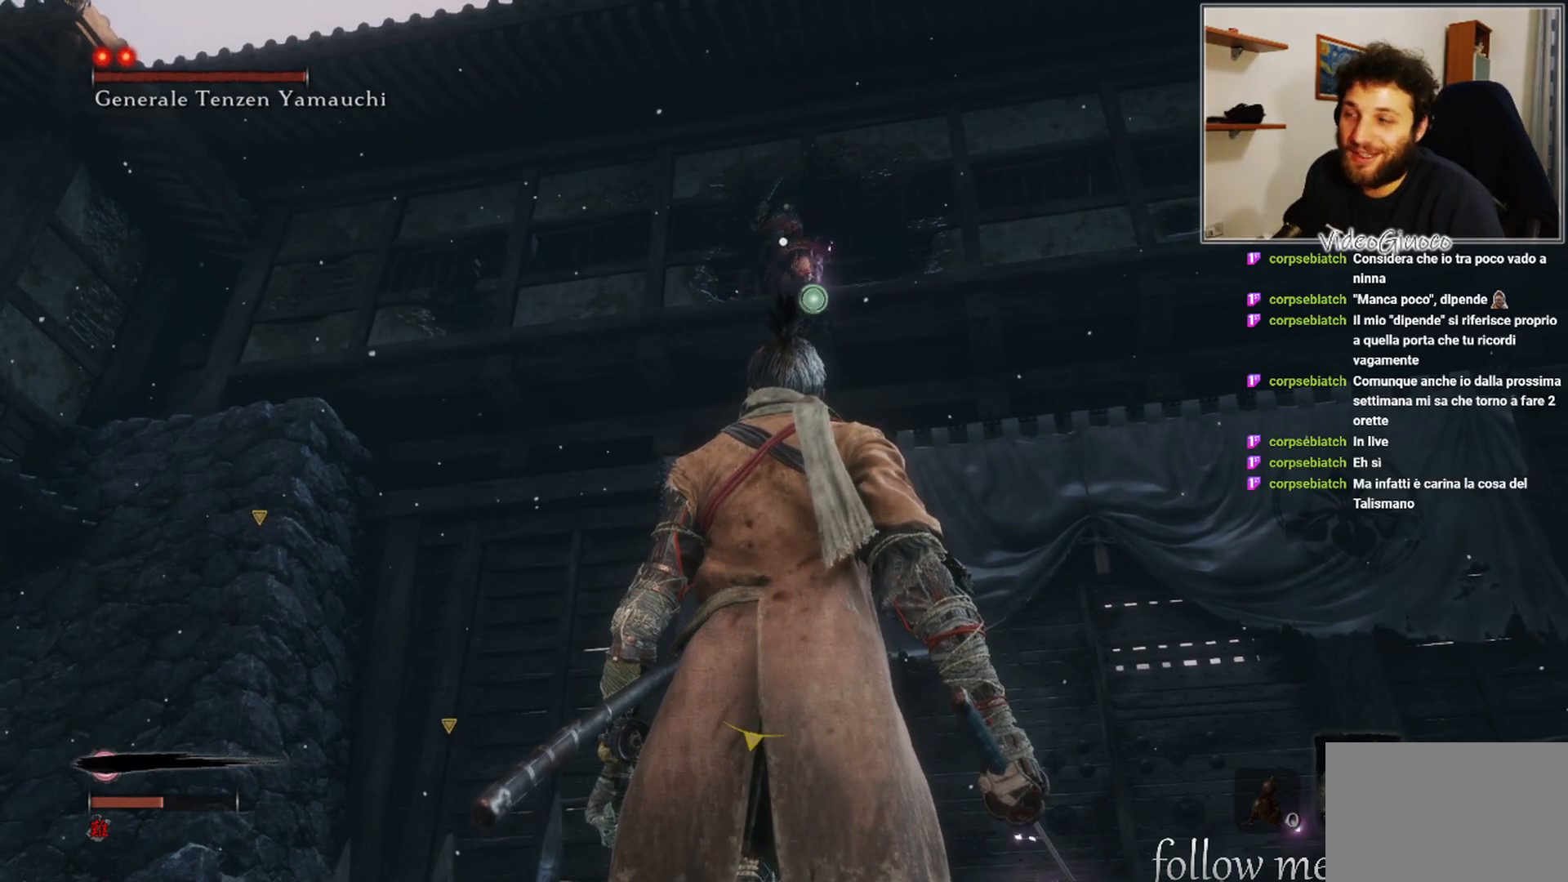
{"buttons": [], "left_stick": "center", "right_stick": "center", "events": [[183, "R2", "down"], [400, "R2", "up"]]}
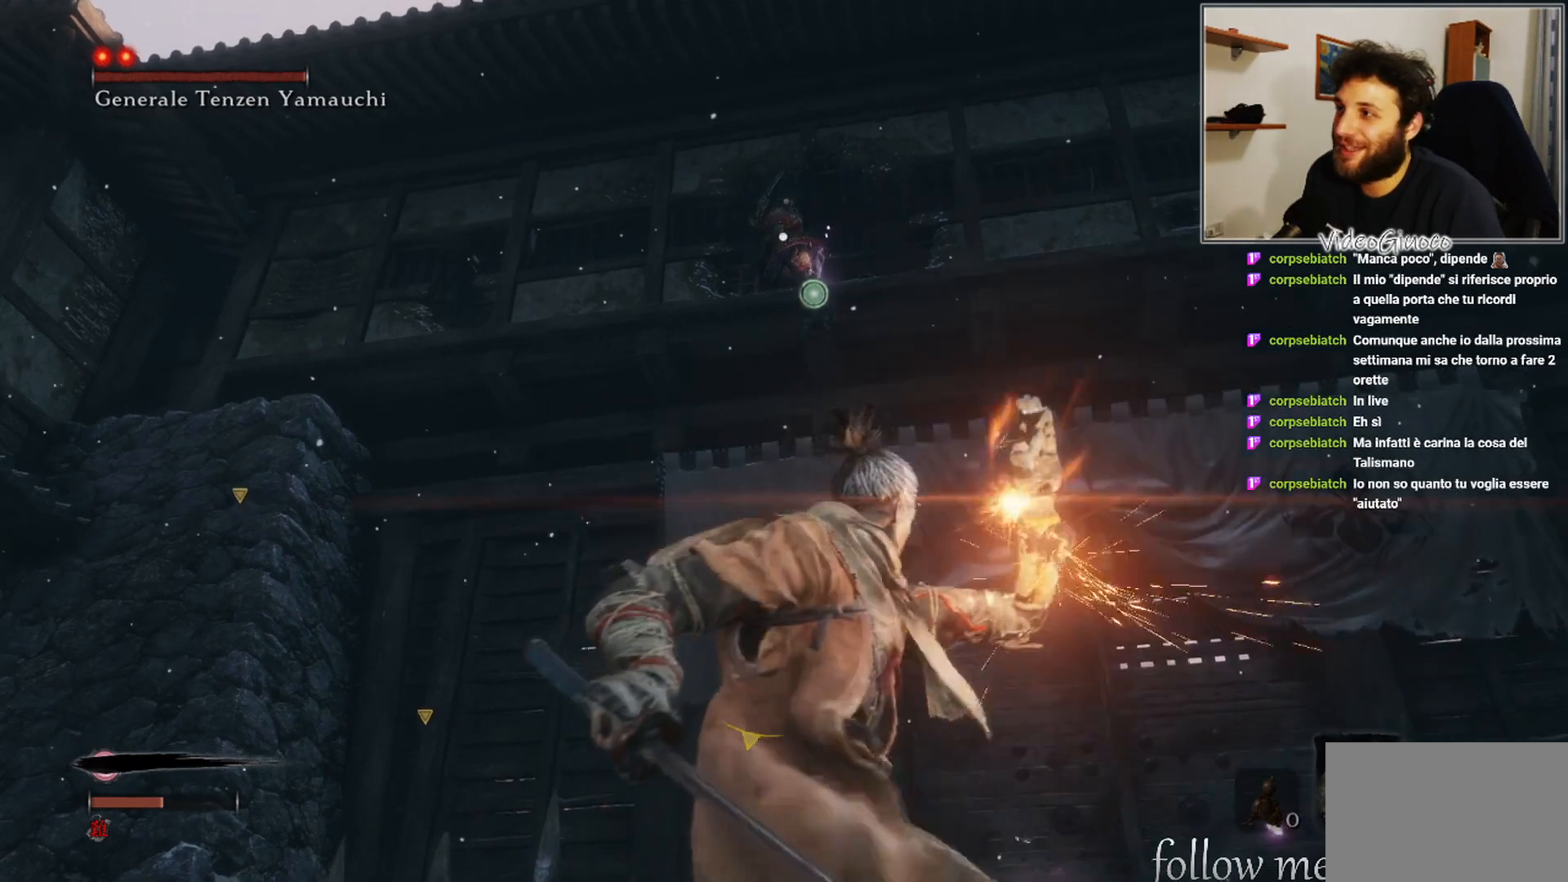
{"buttons": [], "left_stick": "center", "right_stick": "center", "events": []}
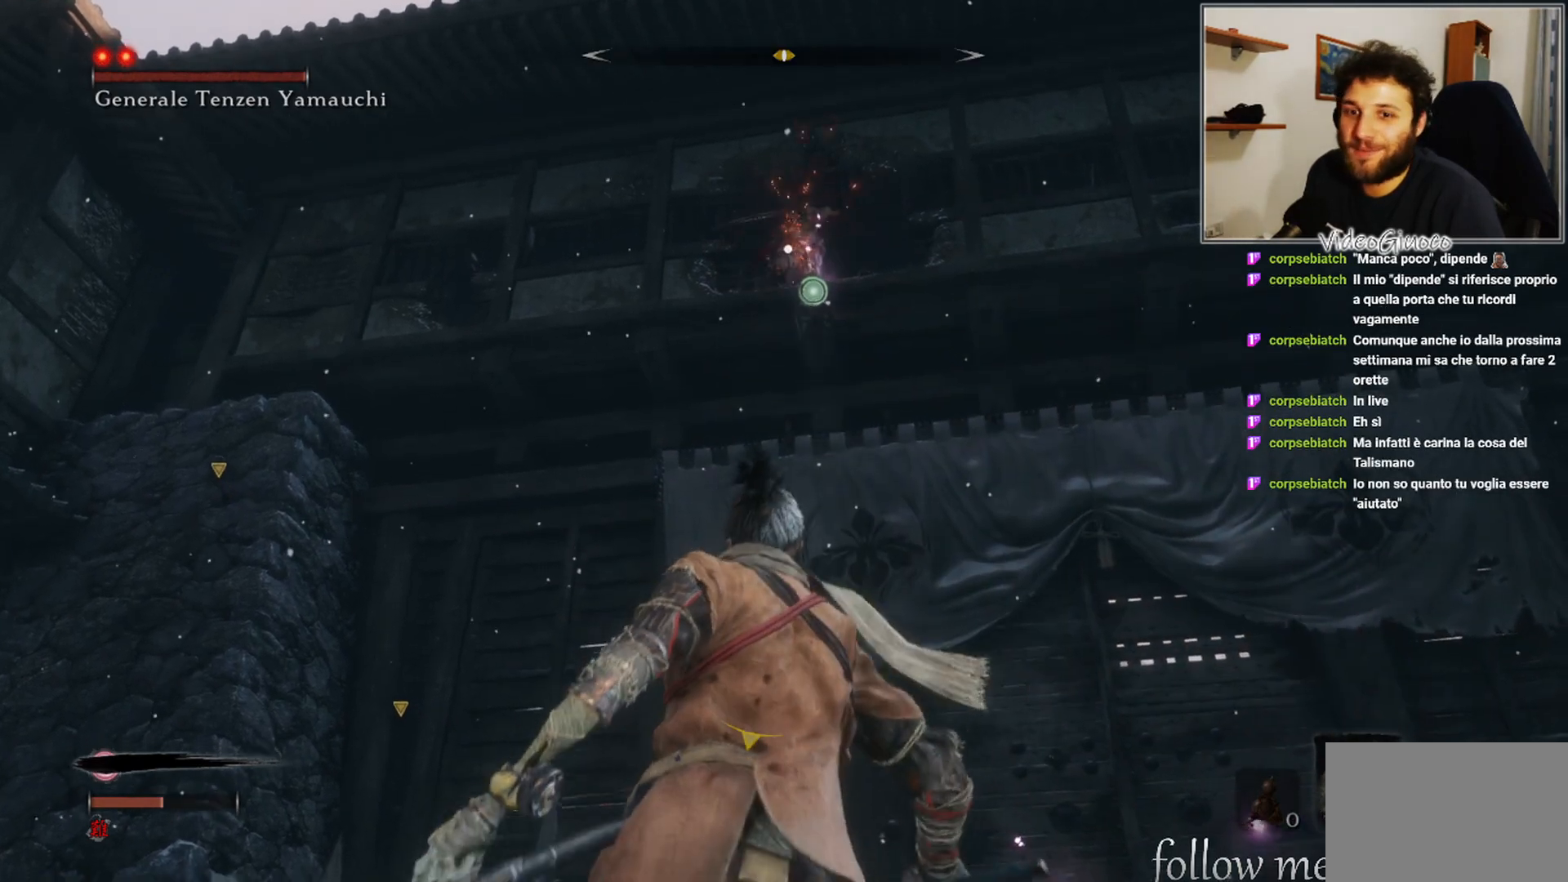
{"buttons": [], "left_stick": "center", "right_stick": "center", "events": []}
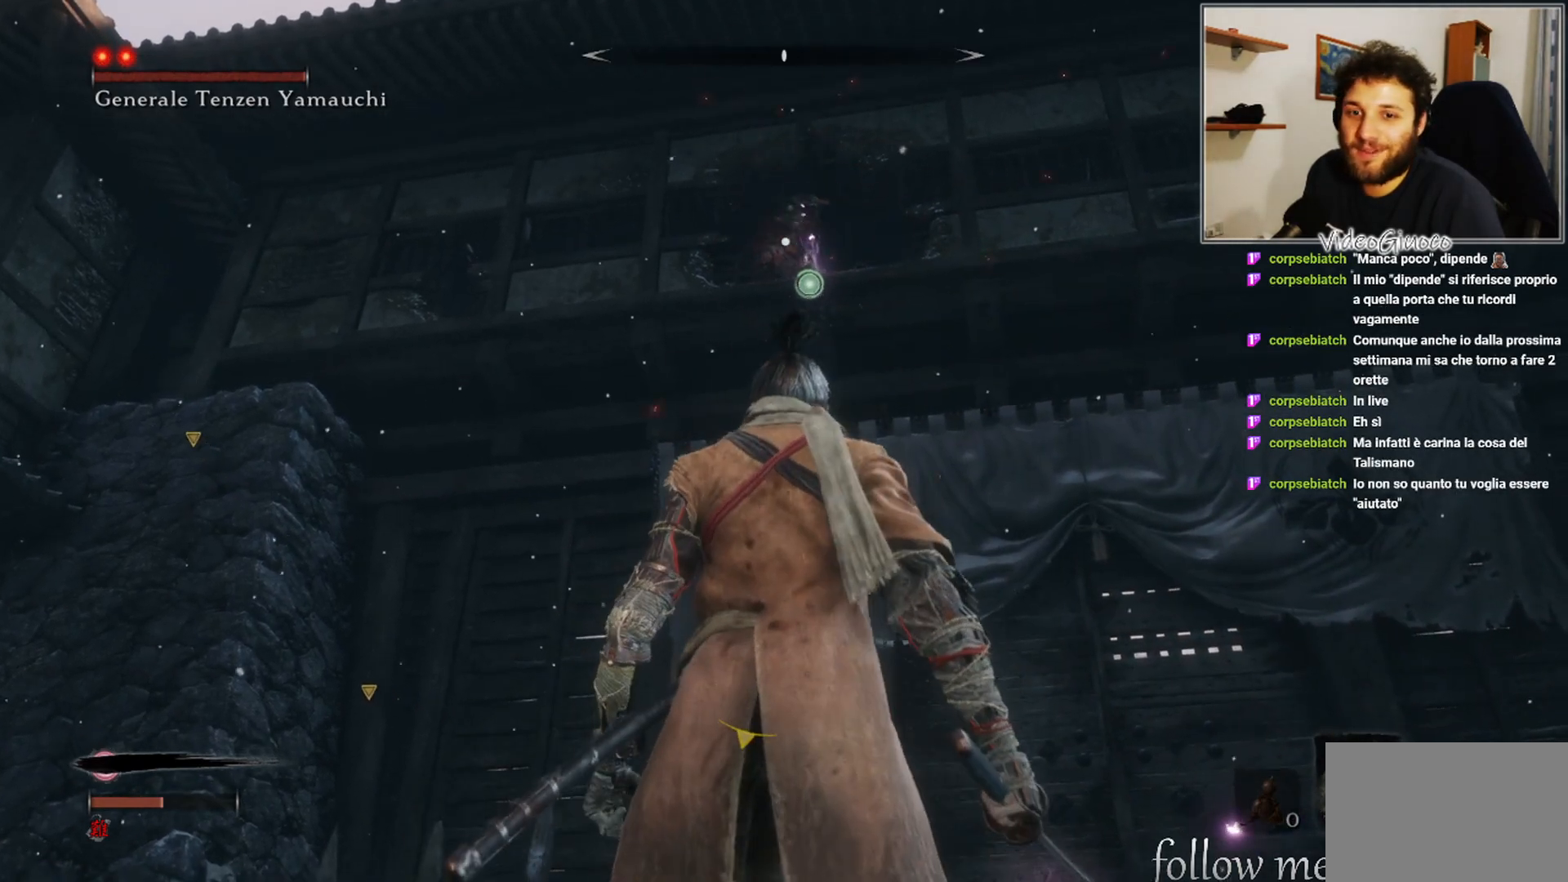
{"buttons": [], "left_stick": "center", "right_stick": "center", "events": []}
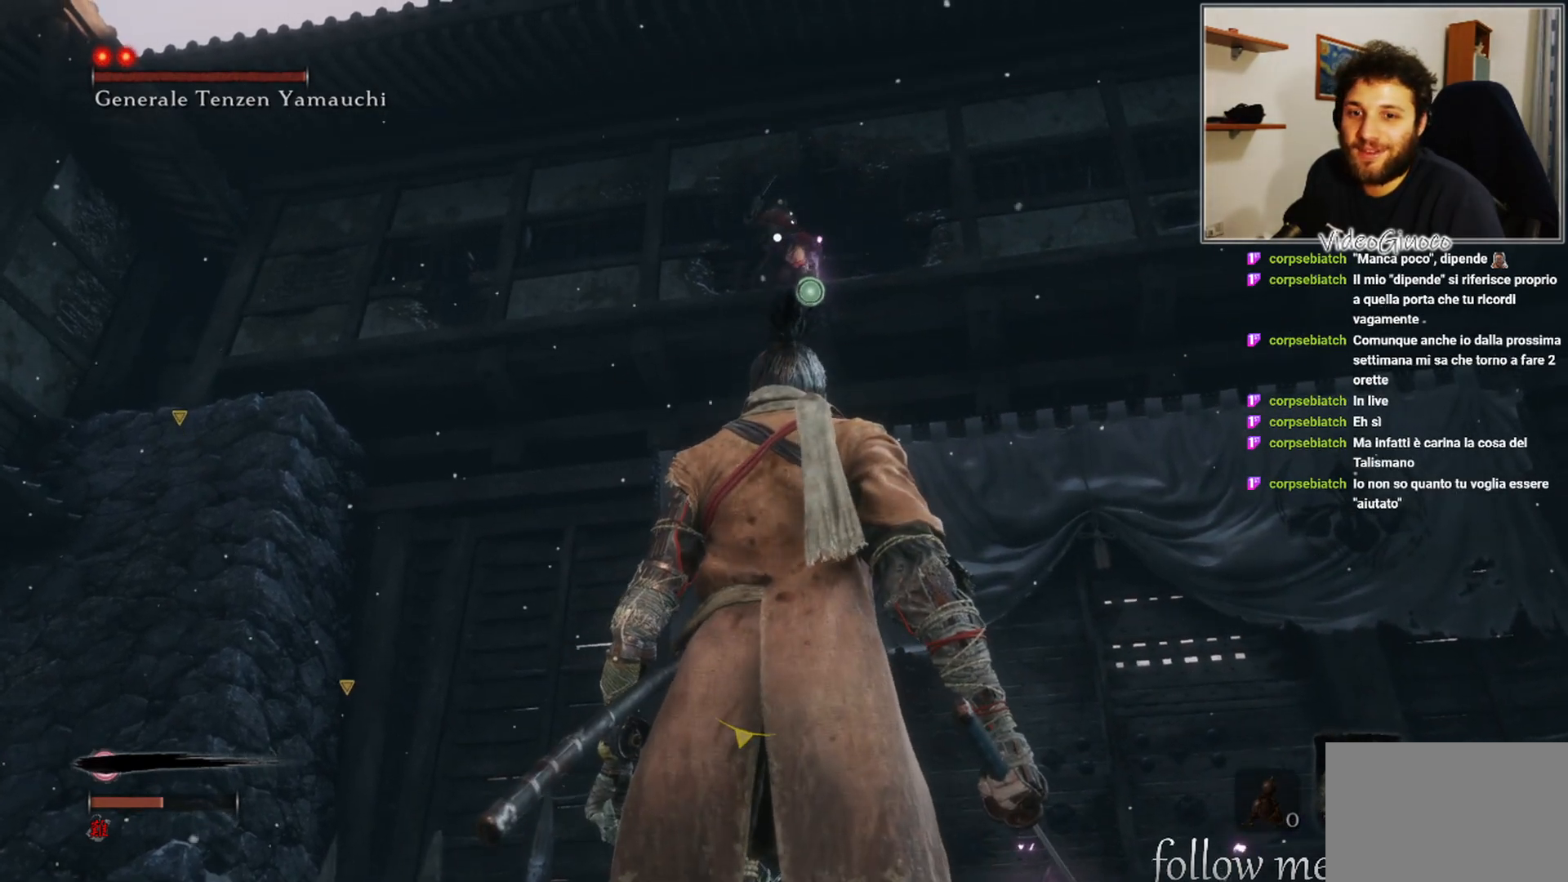
{"buttons": [], "left_stick": "center", "right_stick": "center", "events": []}
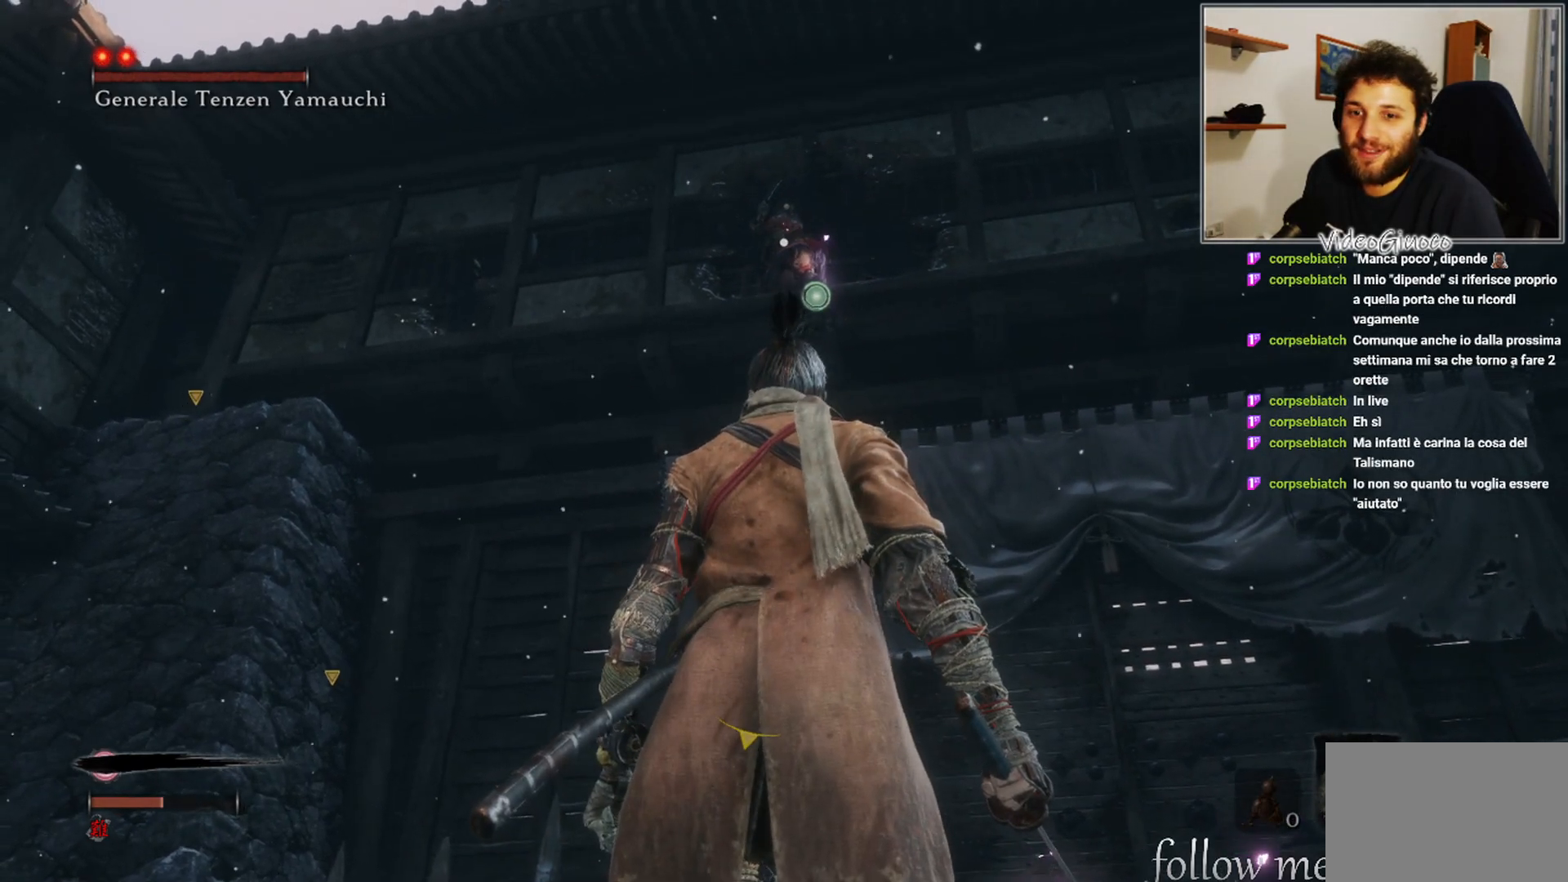
{"buttons": [], "left_stick": "center", "right_stick": "center", "events": []}
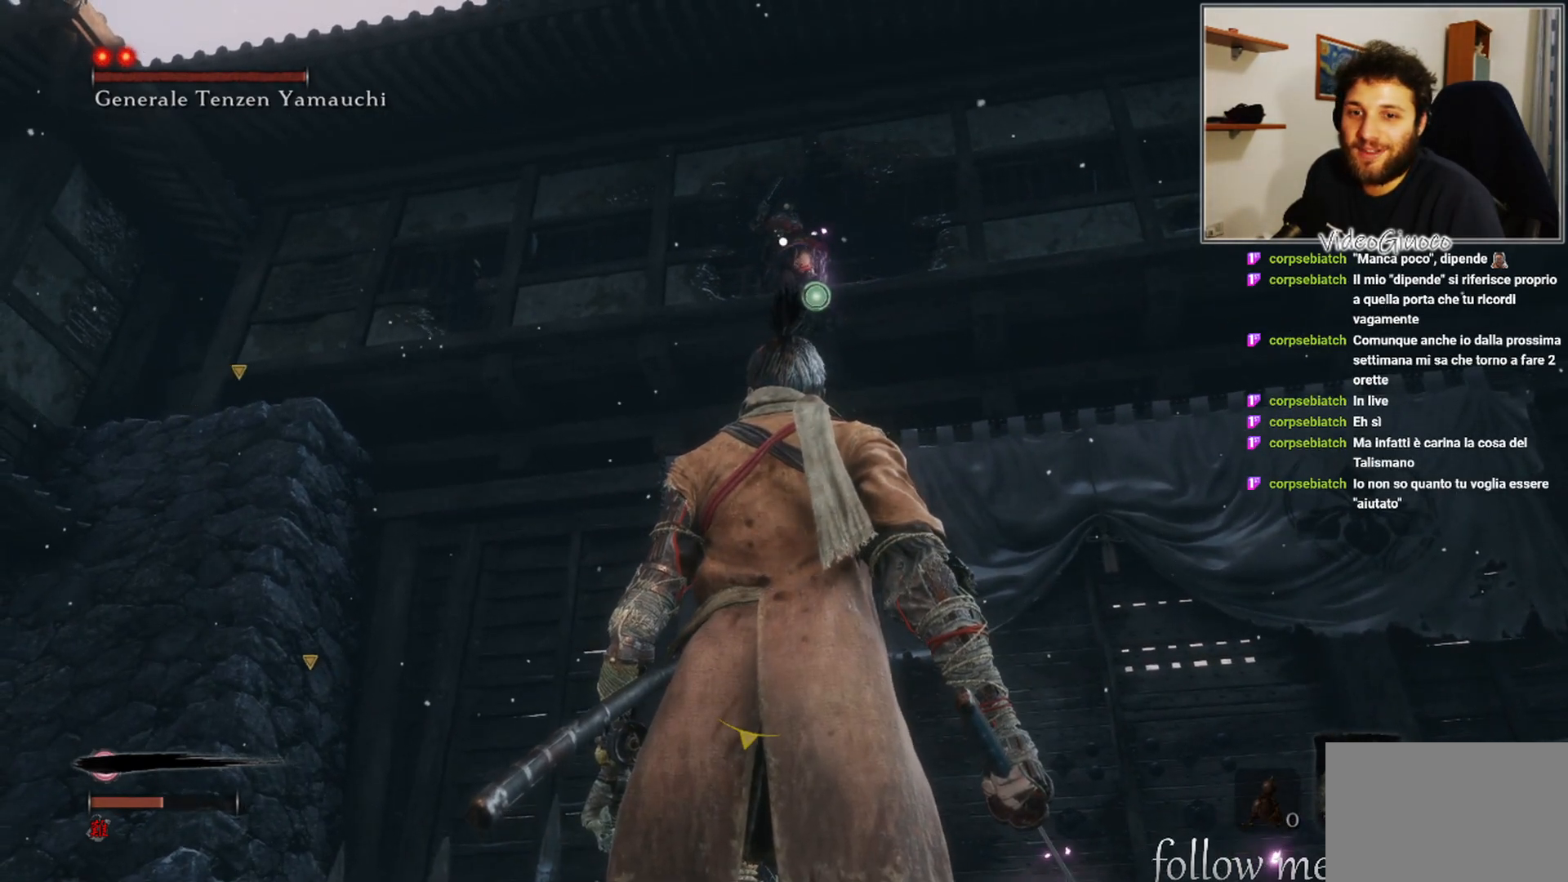
{"buttons": [], "left_stick": "center", "right_stick": "center", "events": []}
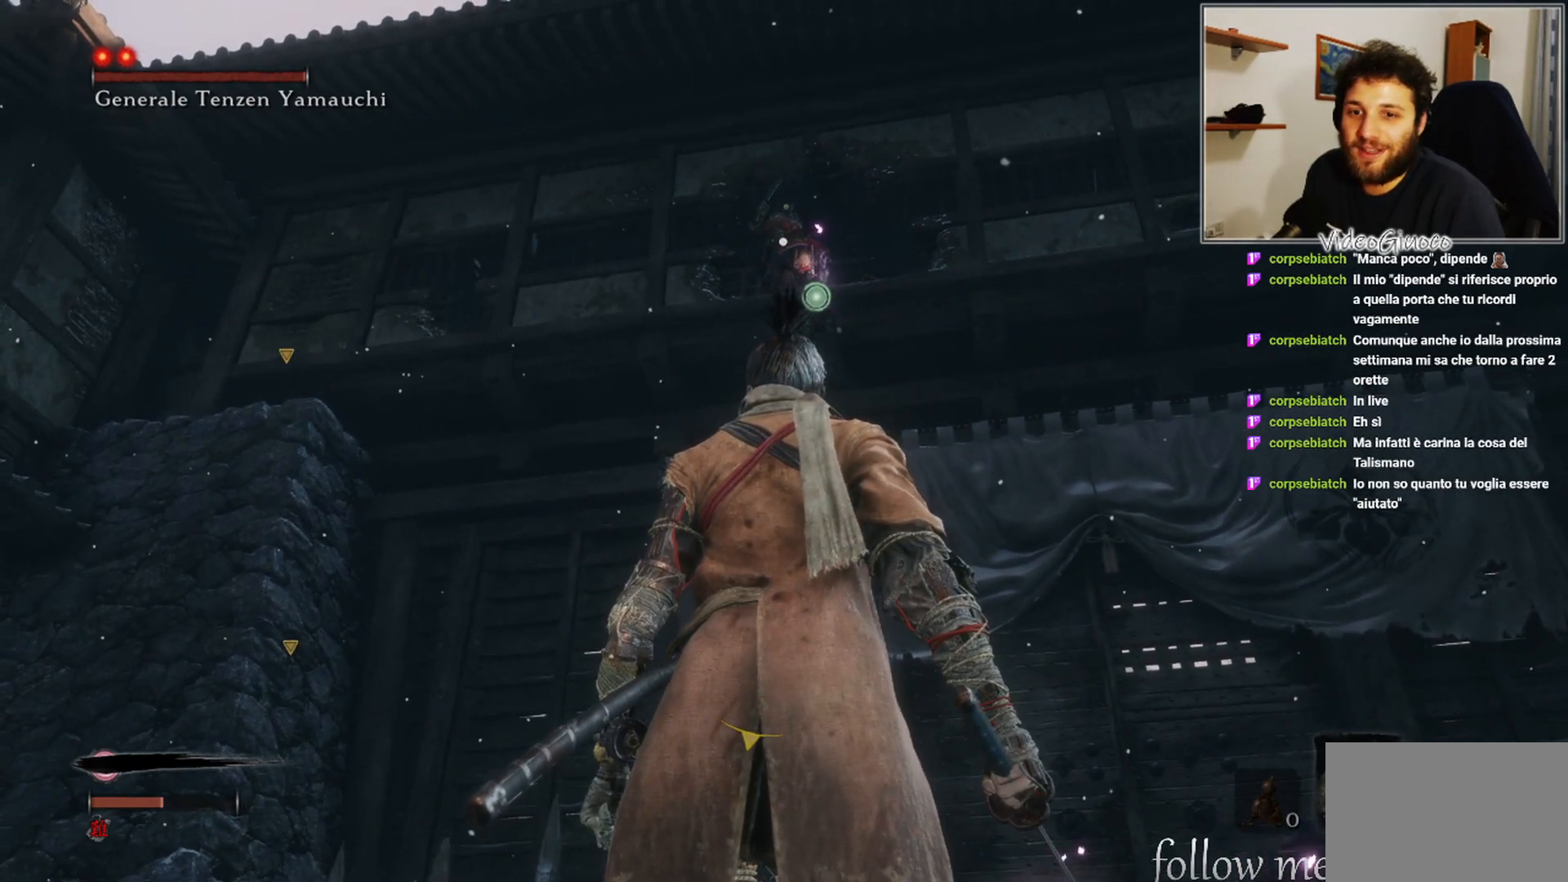
{"buttons": [], "left_stick": "center", "right_stick": "center", "events": []}
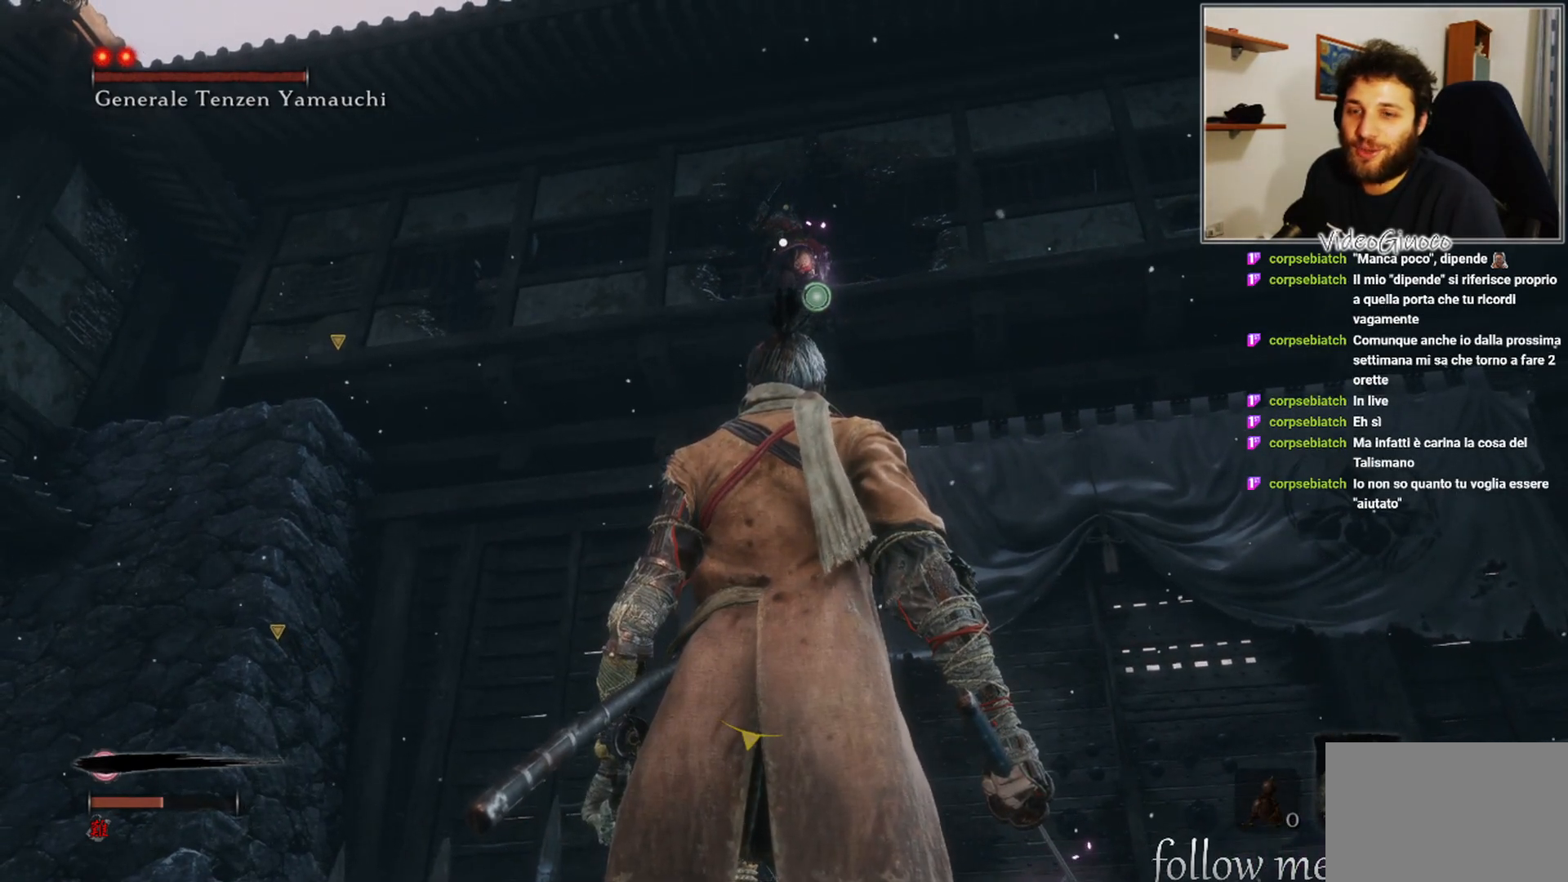
{"buttons": ["R2"], "left_stick": "center", "right_stick": "center", "events": [[217, "R2", "down"]]}
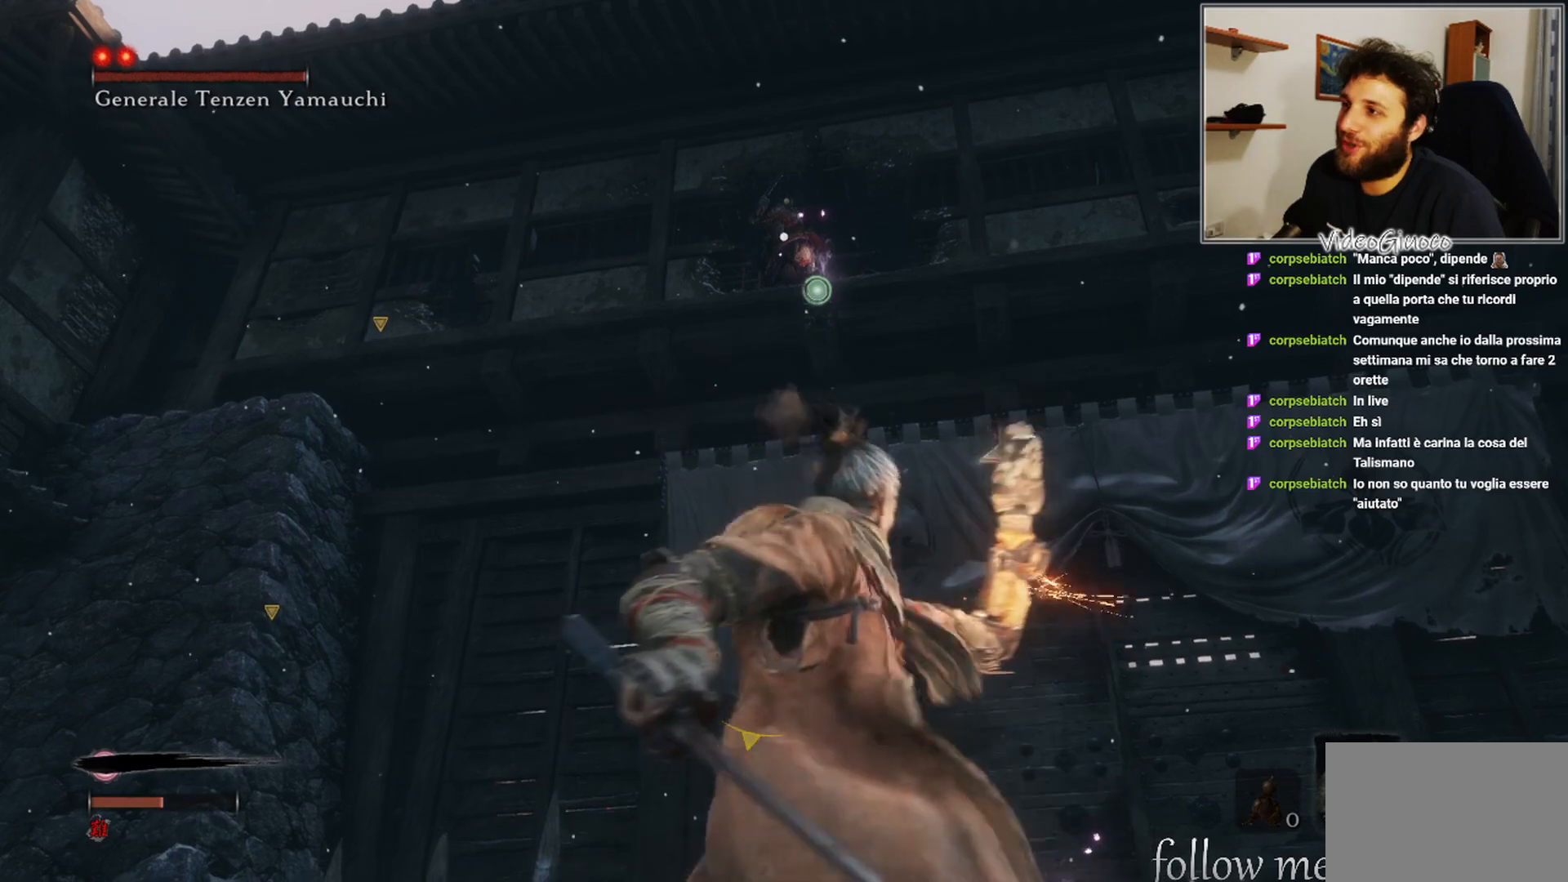
{"buttons": [], "left_stick": "center", "right_stick": "center", "events": [[17, "R2", "up"]]}
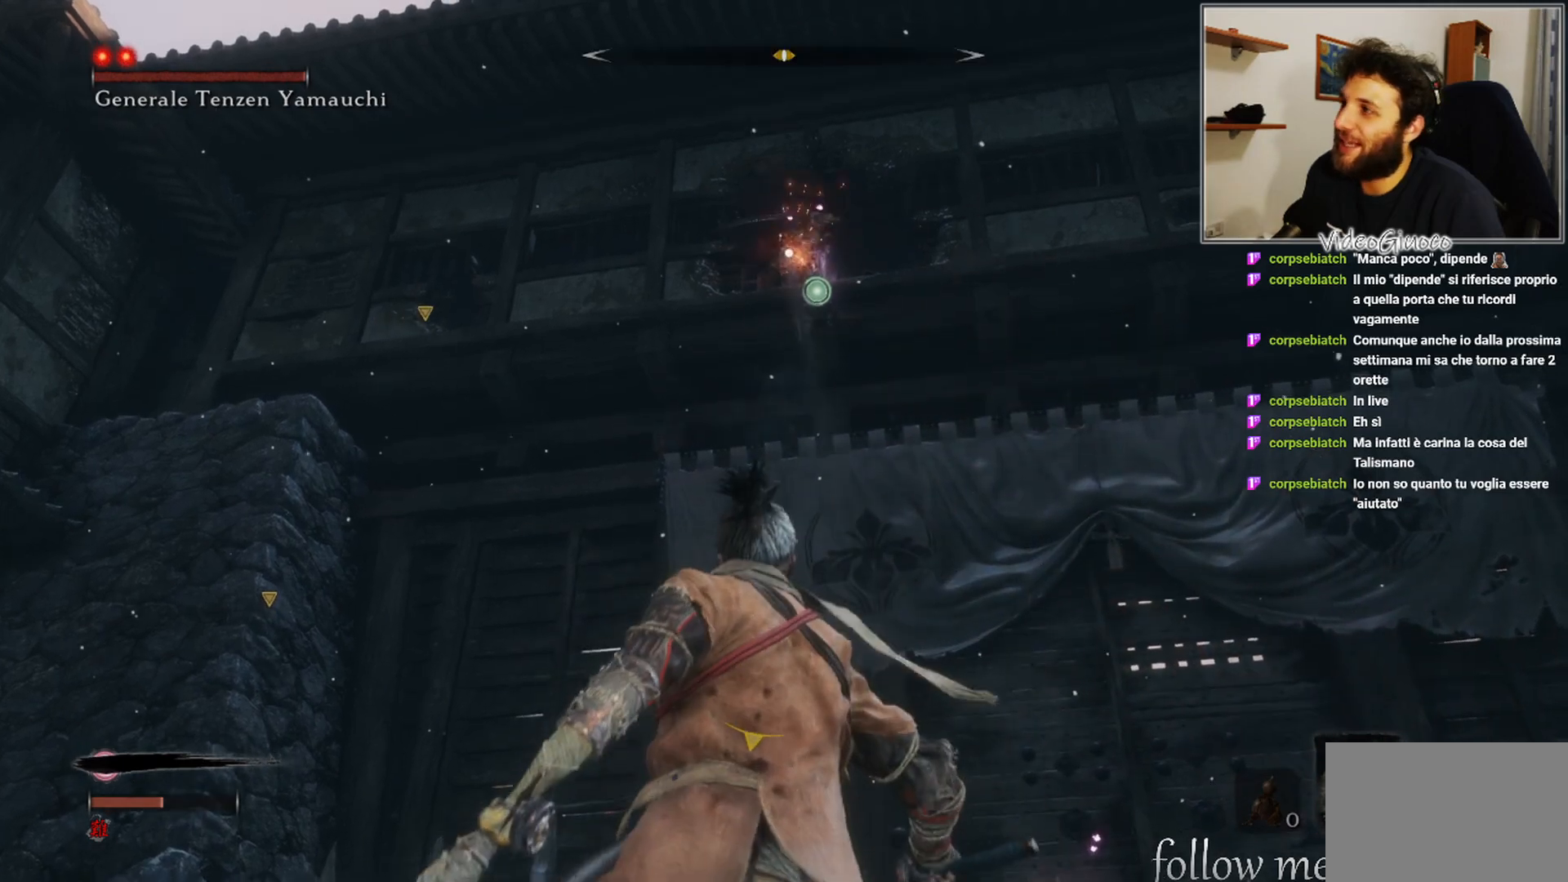
{"buttons": [], "left_stick": "center", "right_stick": "center", "events": []}
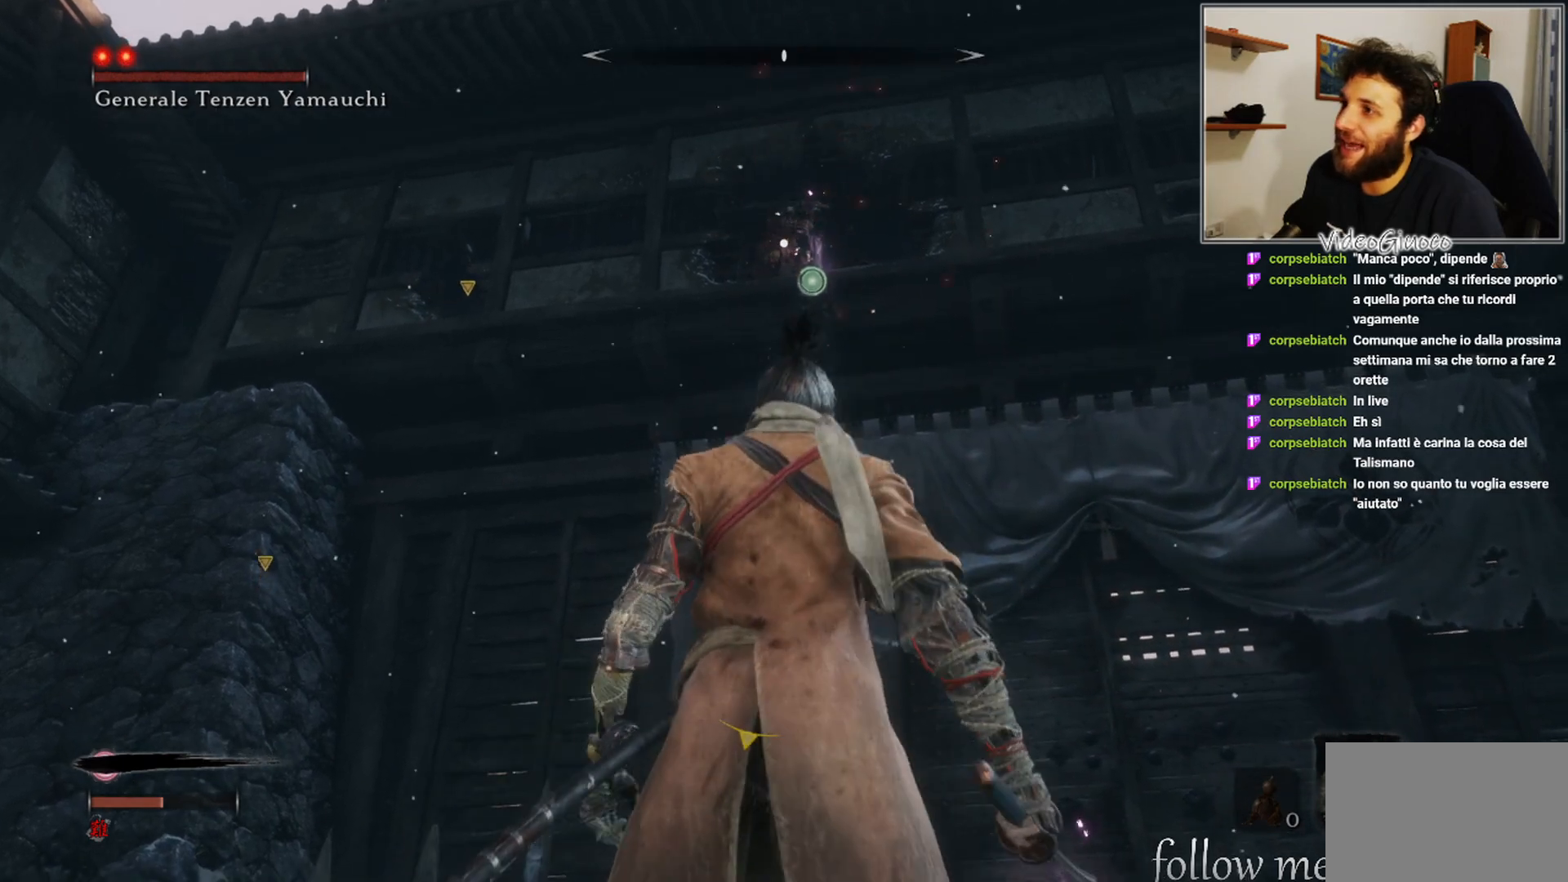
{"buttons": [], "left_stick": "center", "right_stick": "center", "events": []}
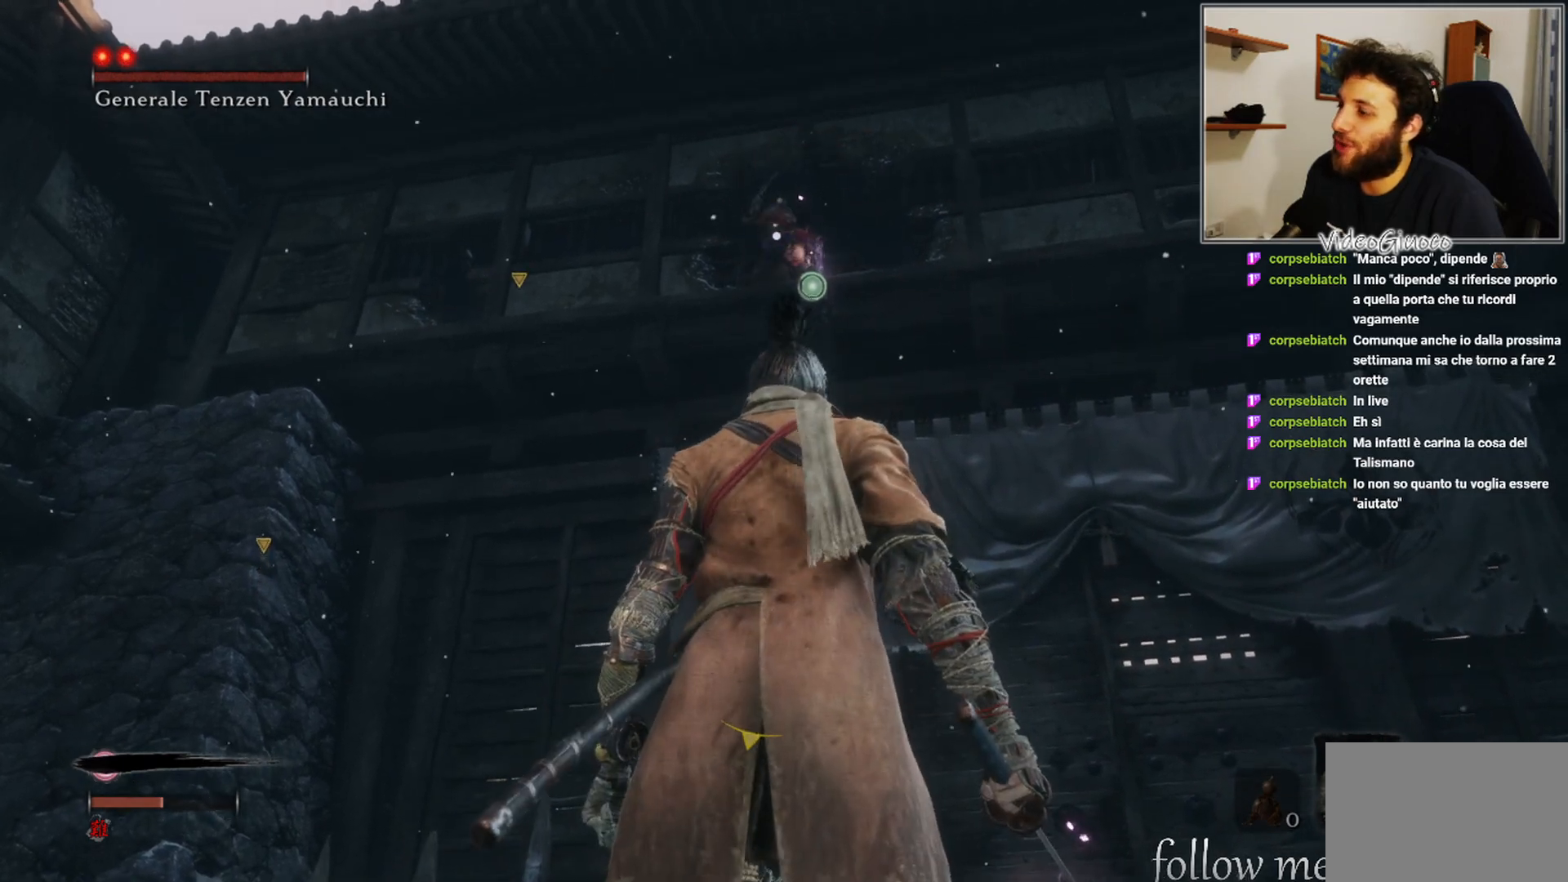
{"buttons": [], "left_stick": "center", "right_stick": "center", "events": []}
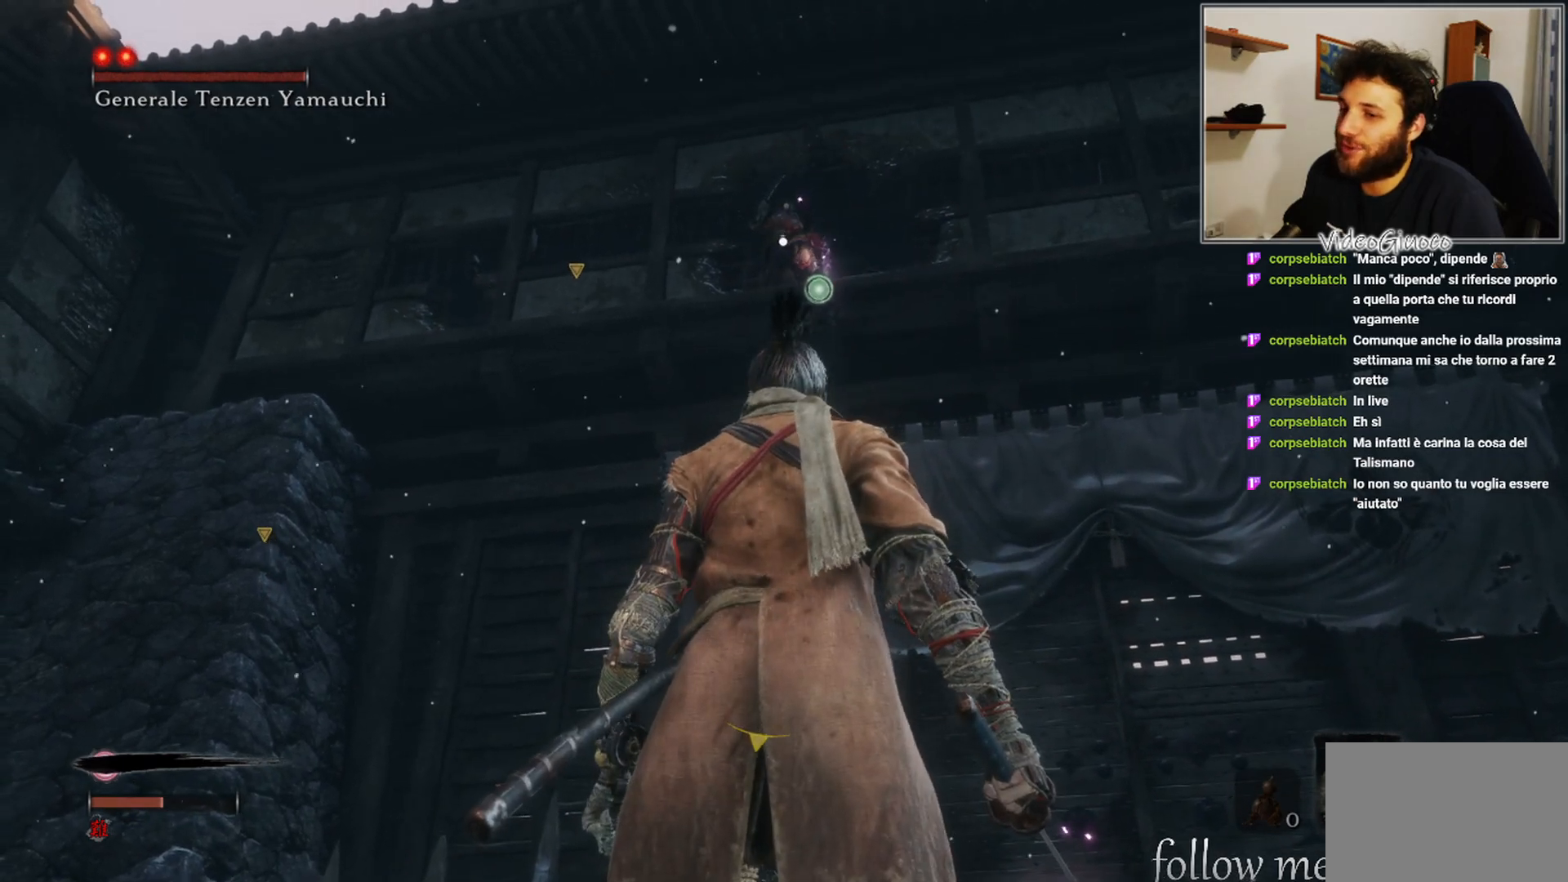
{"buttons": [], "left_stick": "center", "right_stick": "center", "events": [[167, "L2", "down"], [400, "L2", "up"]]}
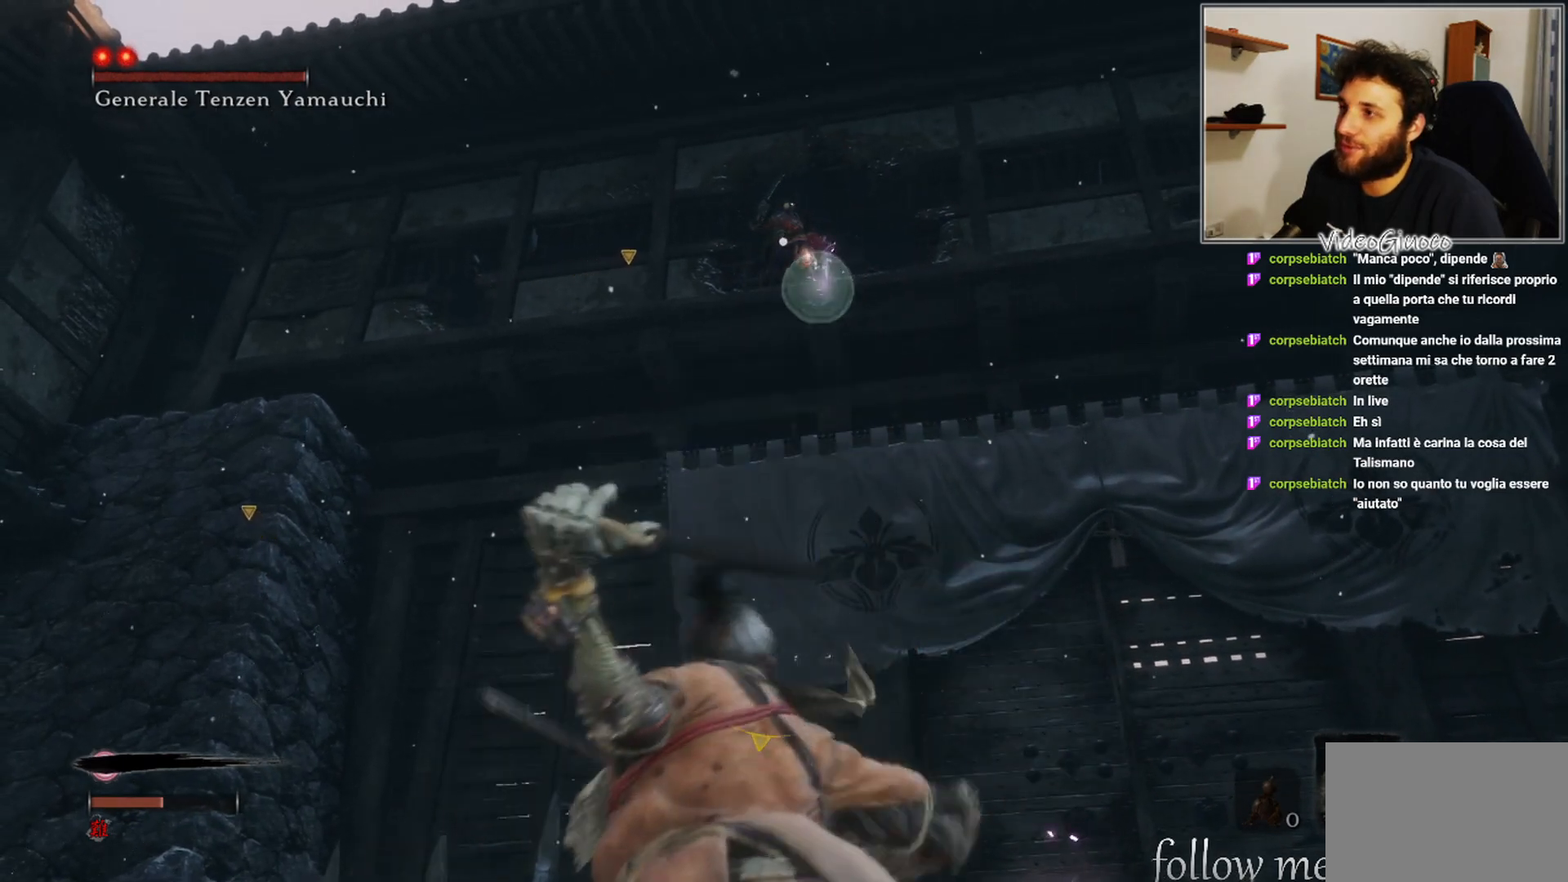
{"buttons": [], "left_stick": "center", "right_stick": "down", "events": [[483, "right_stick", "down"]]}
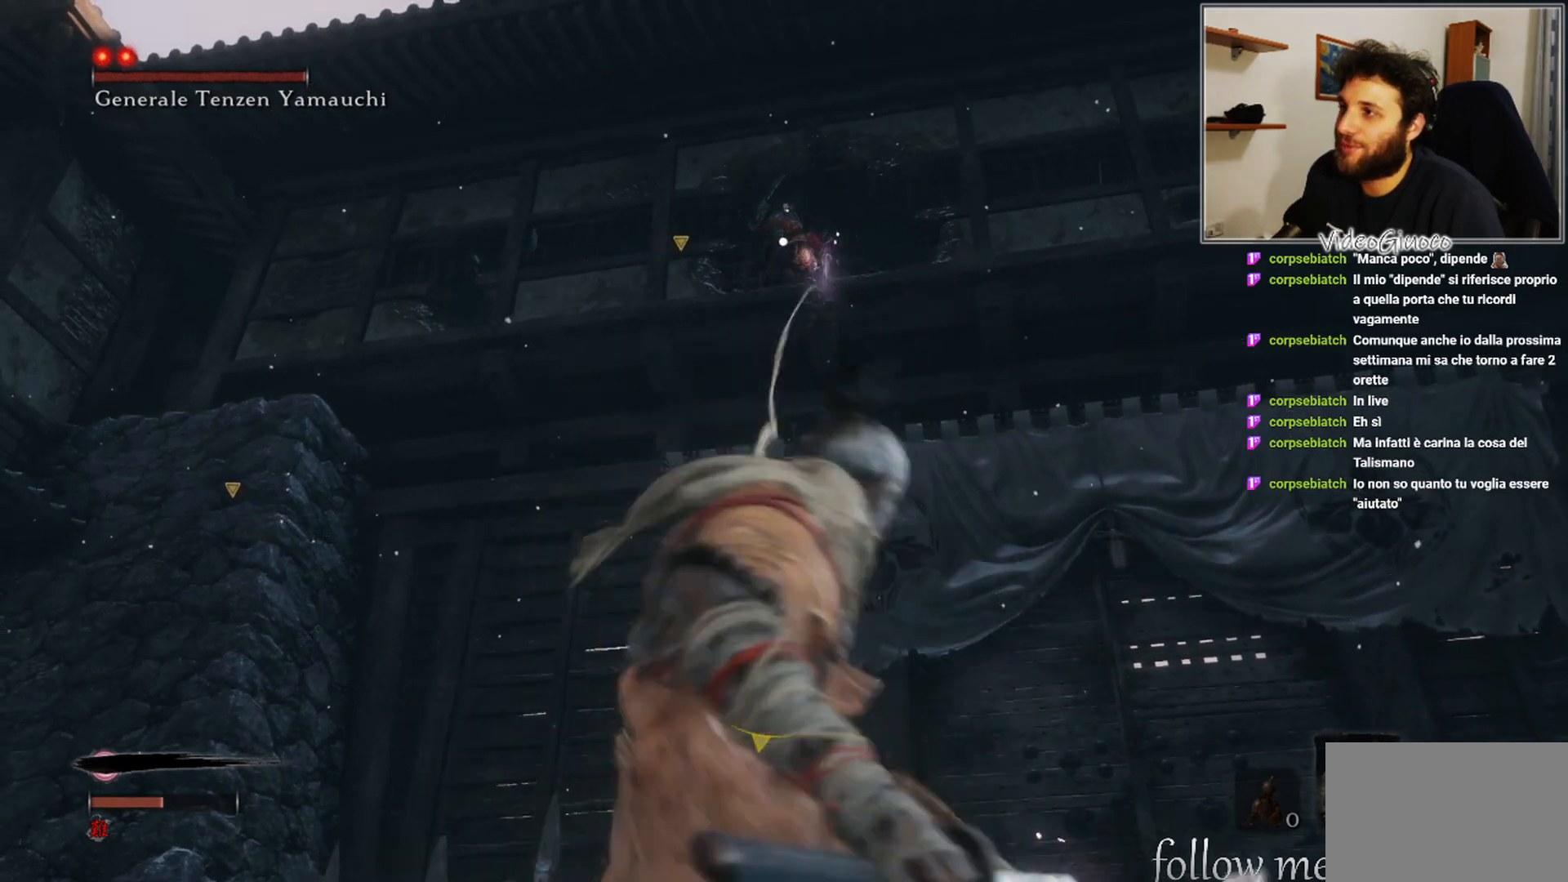
{"buttons": [], "left_stick": "center", "right_stick": "center", "events": [[217, "right_stick", "center"]]}
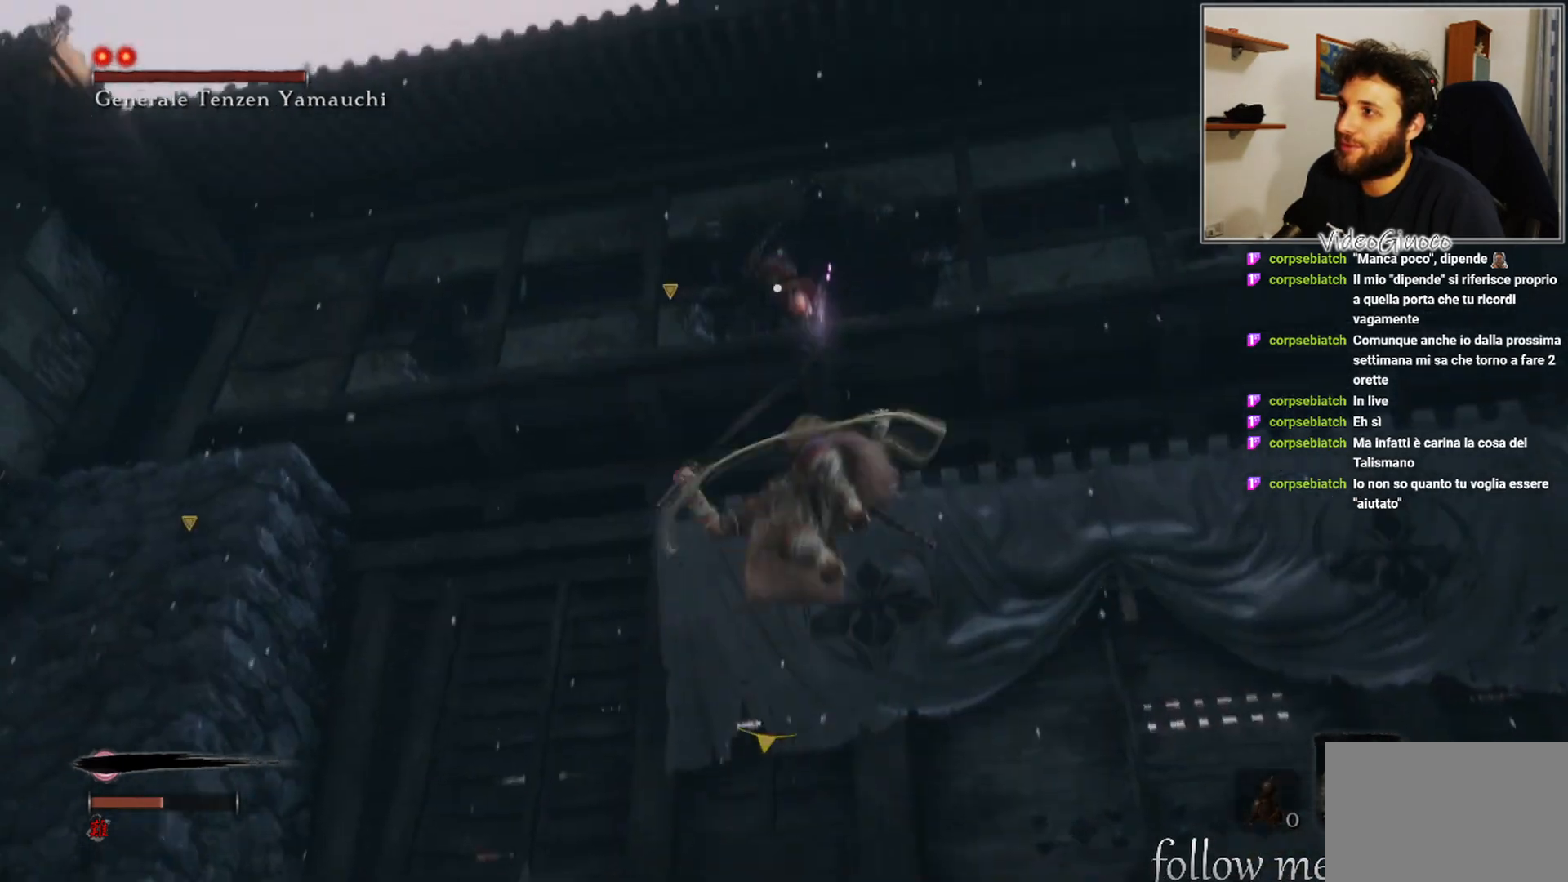
{"buttons": [], "left_stick": "center", "right_stick": "center", "events": []}
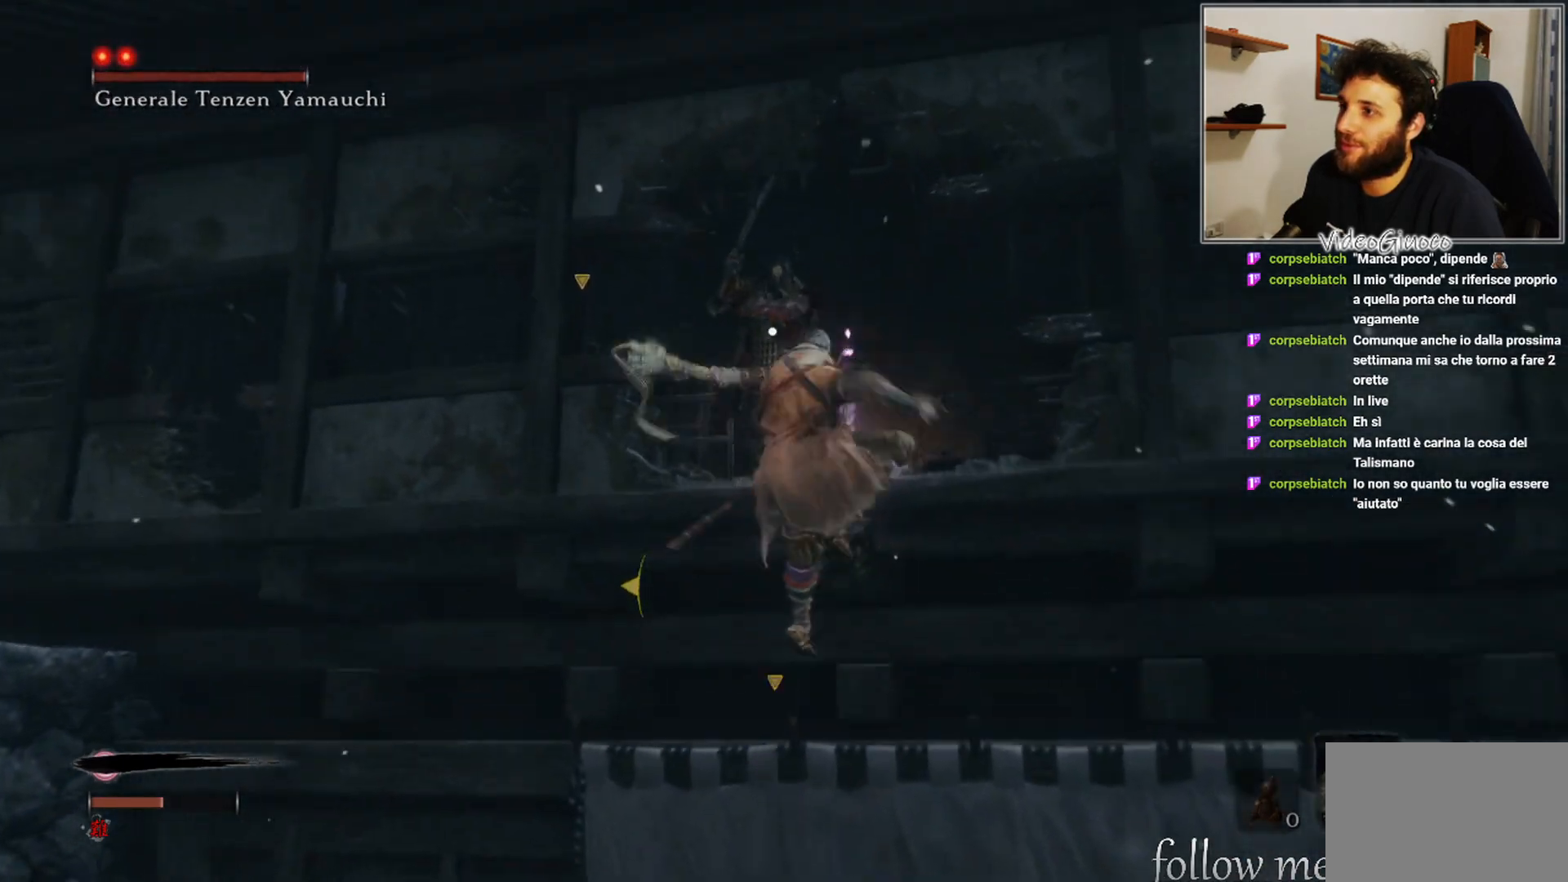
{"buttons": [], "left_stick": "down", "right_stick": "center", "events": [[417, "left_stick", "down"]]}
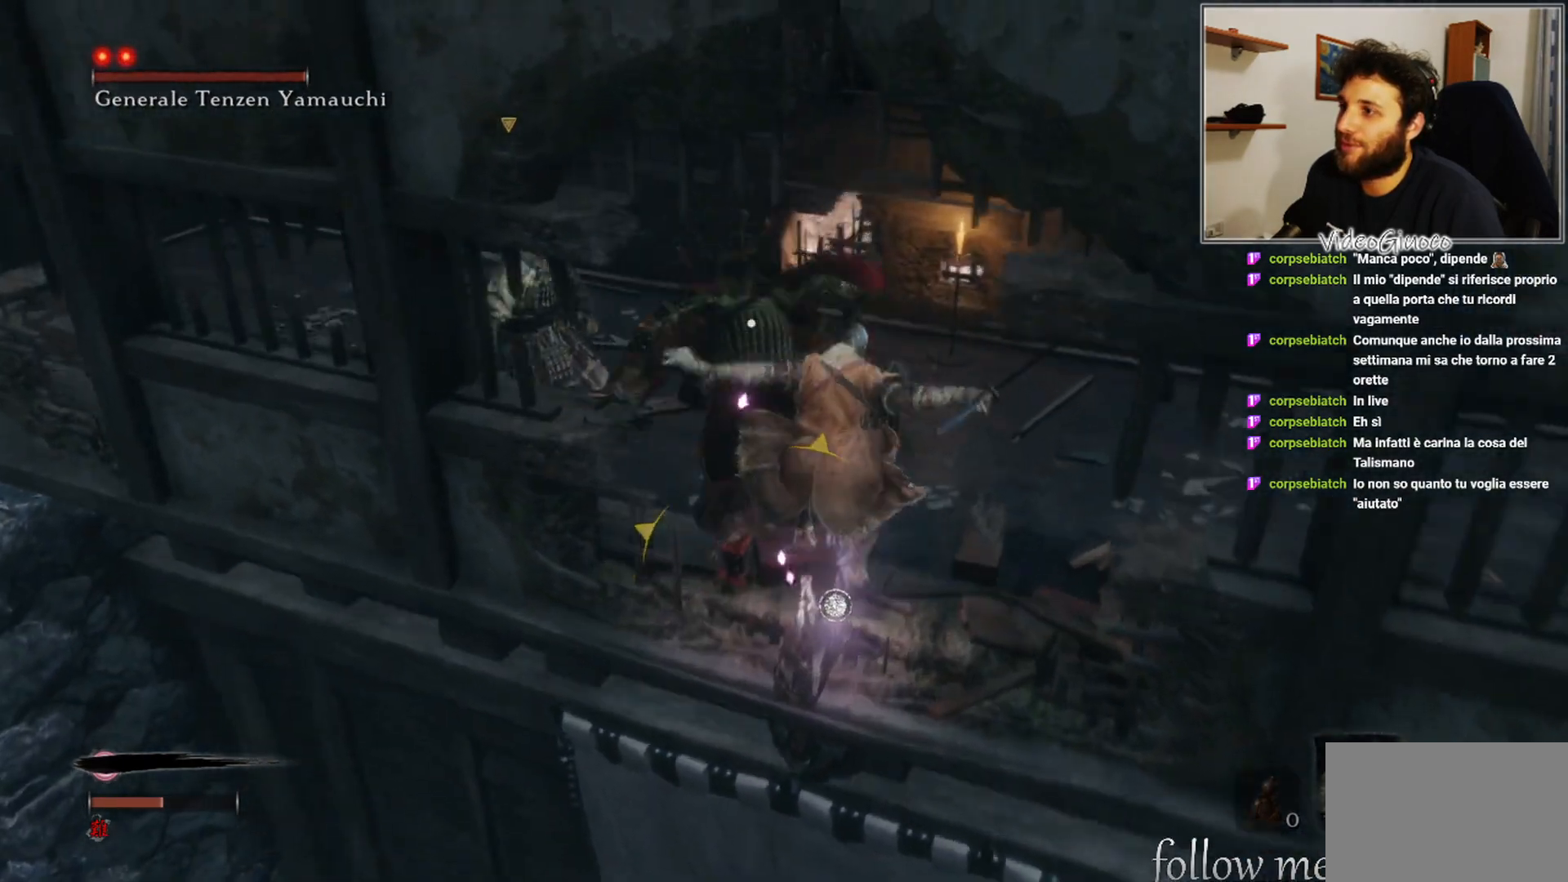
{"buttons": ["A"], "left_stick": "down", "right_stick": "center", "events": [[183, "A", "down"], [283, "A", "up"], [350, "A", "down"], [433, "A", "up"], [500, "A", "down"]]}
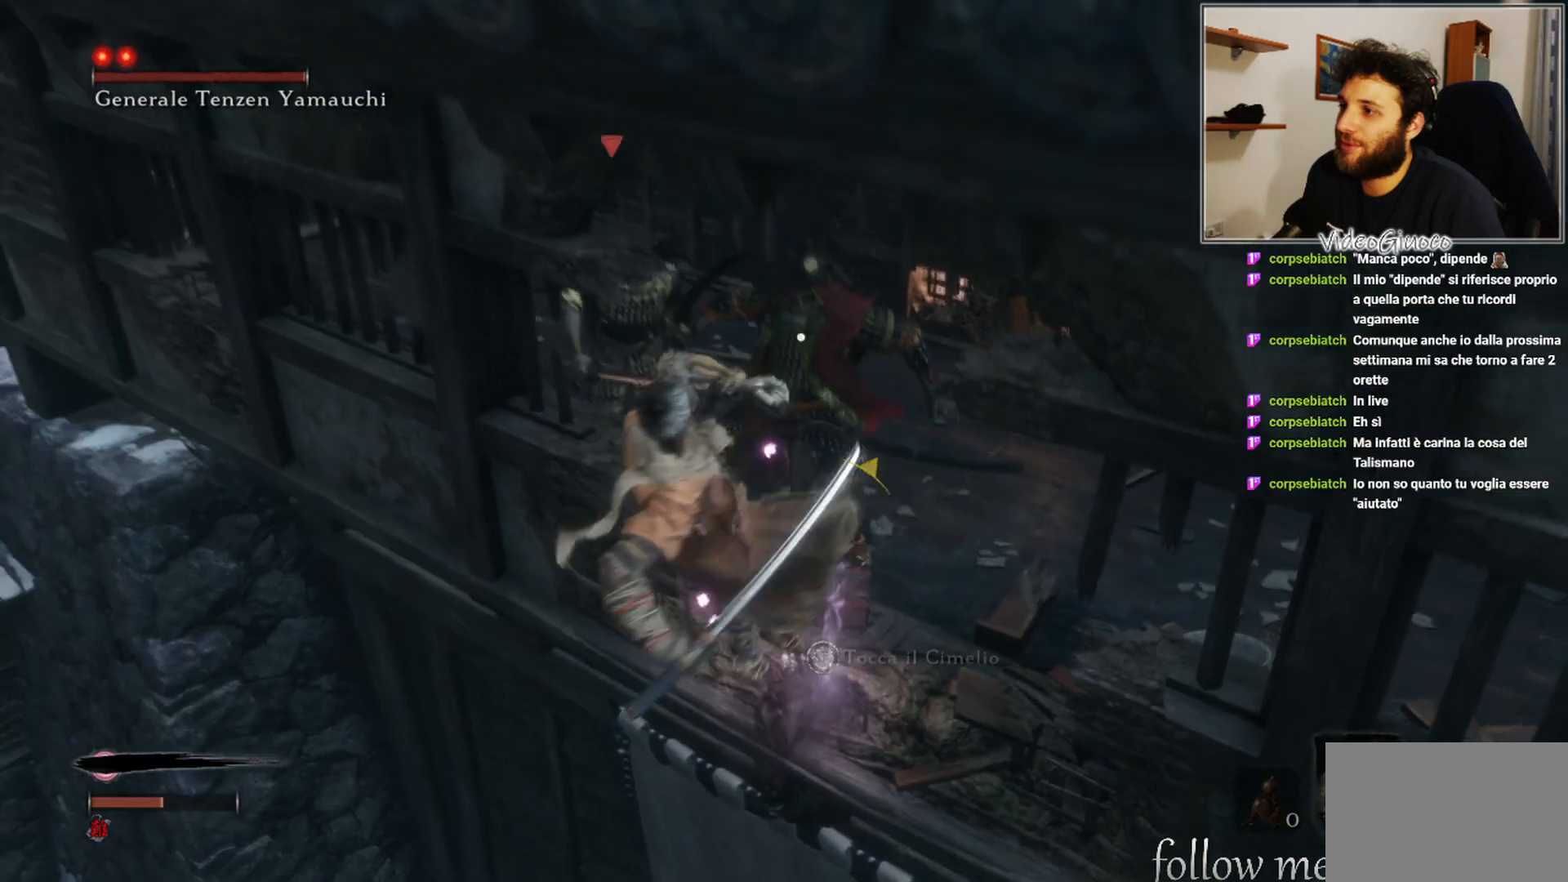
{"buttons": [], "left_stick": "down", "right_stick": "up", "events": [[67, "A", "up"], [483, "right_stick", "up"]]}